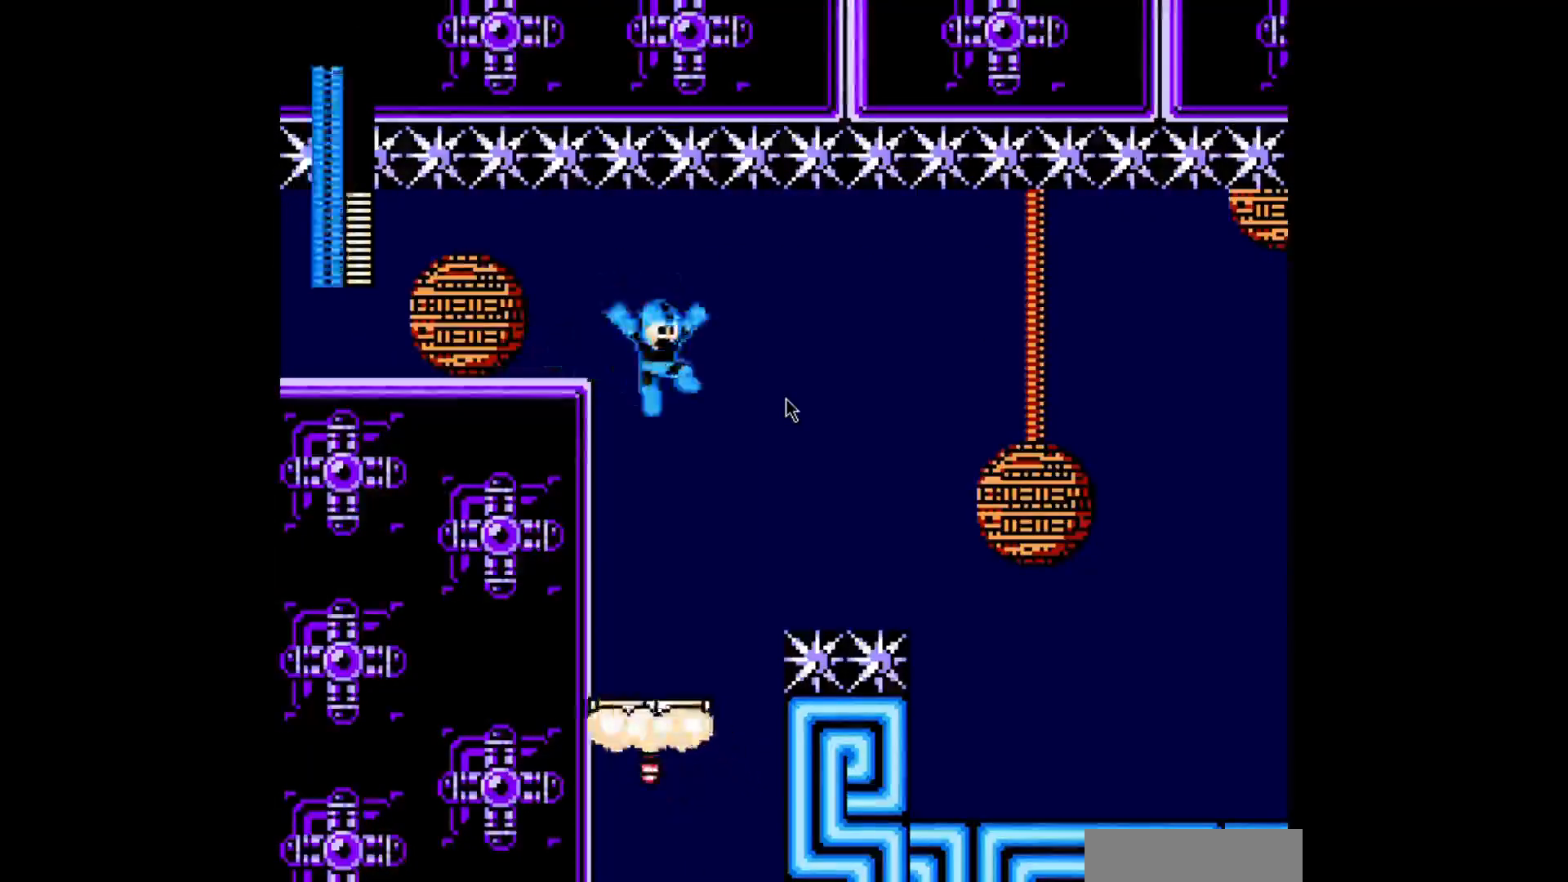
Gameplay with a controller; each line is a JSON object with the inputs held at the frame after it (dt_ms = milliseconds from this image to that frame). "events" lists button and stick changes between this image and that frame as [ms after this image, input, new state], when the widget could be followed in between. Not read: L3 R3 Y.
{"dt_ms": 520, "buttons": ["A"], "events": [[80, "DPAD_RIGHT", "up"]]}
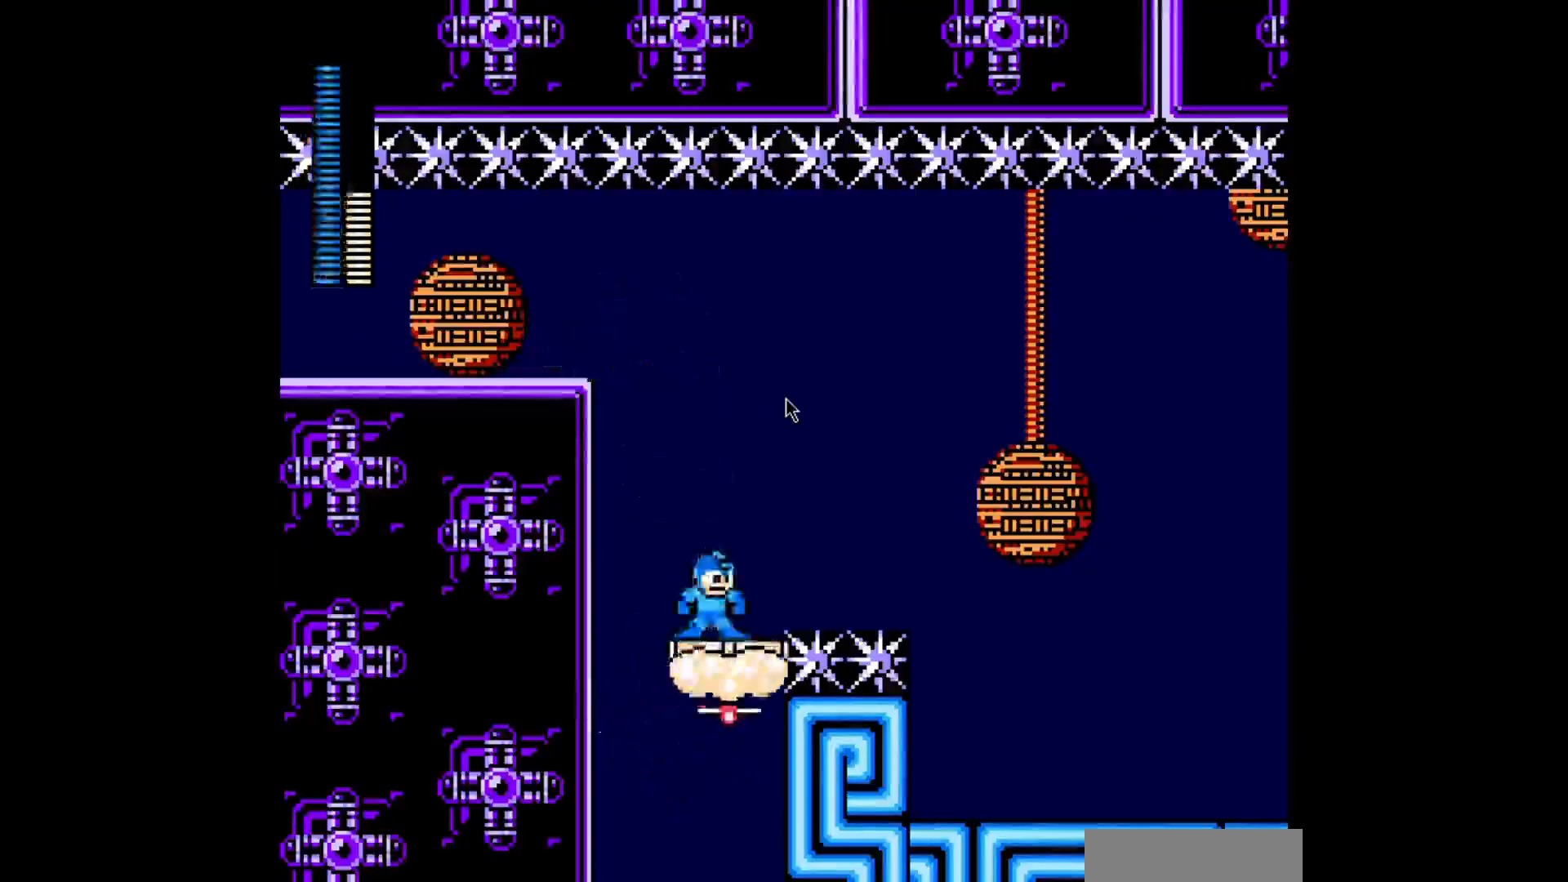
{"dt_ms": 480, "buttons": ["START"], "events": [[280, "DPAD_RIGHT", "down"], [360, "DPAD_RIGHT", "up"], [480, "A", "up"], [480, "START", "down"]]}
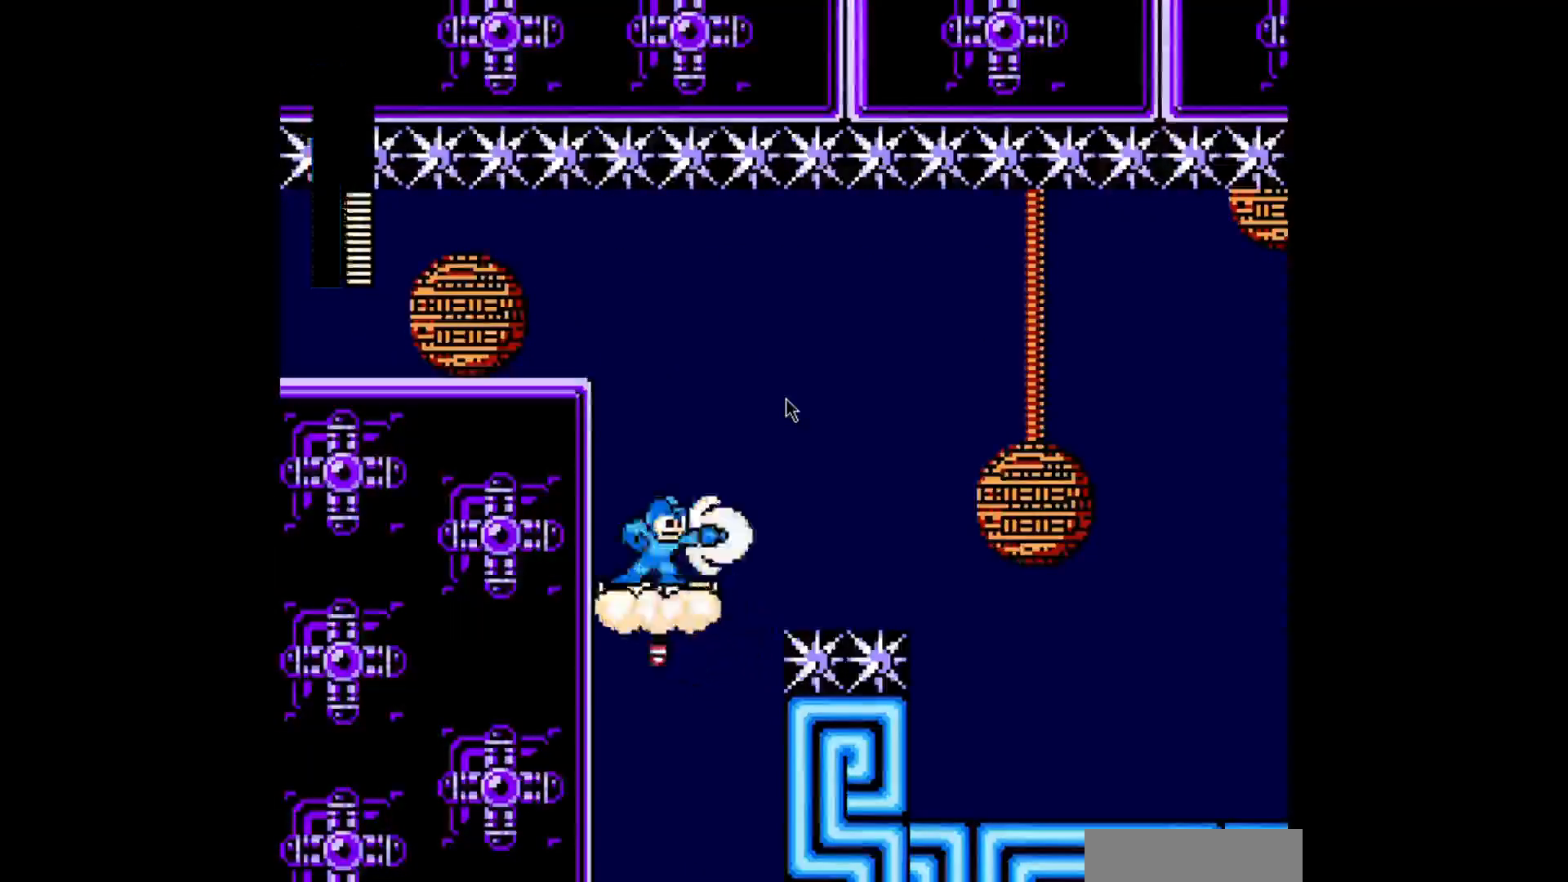
{"dt_ms": 520, "buttons": ["DPAD_DOWN"]}
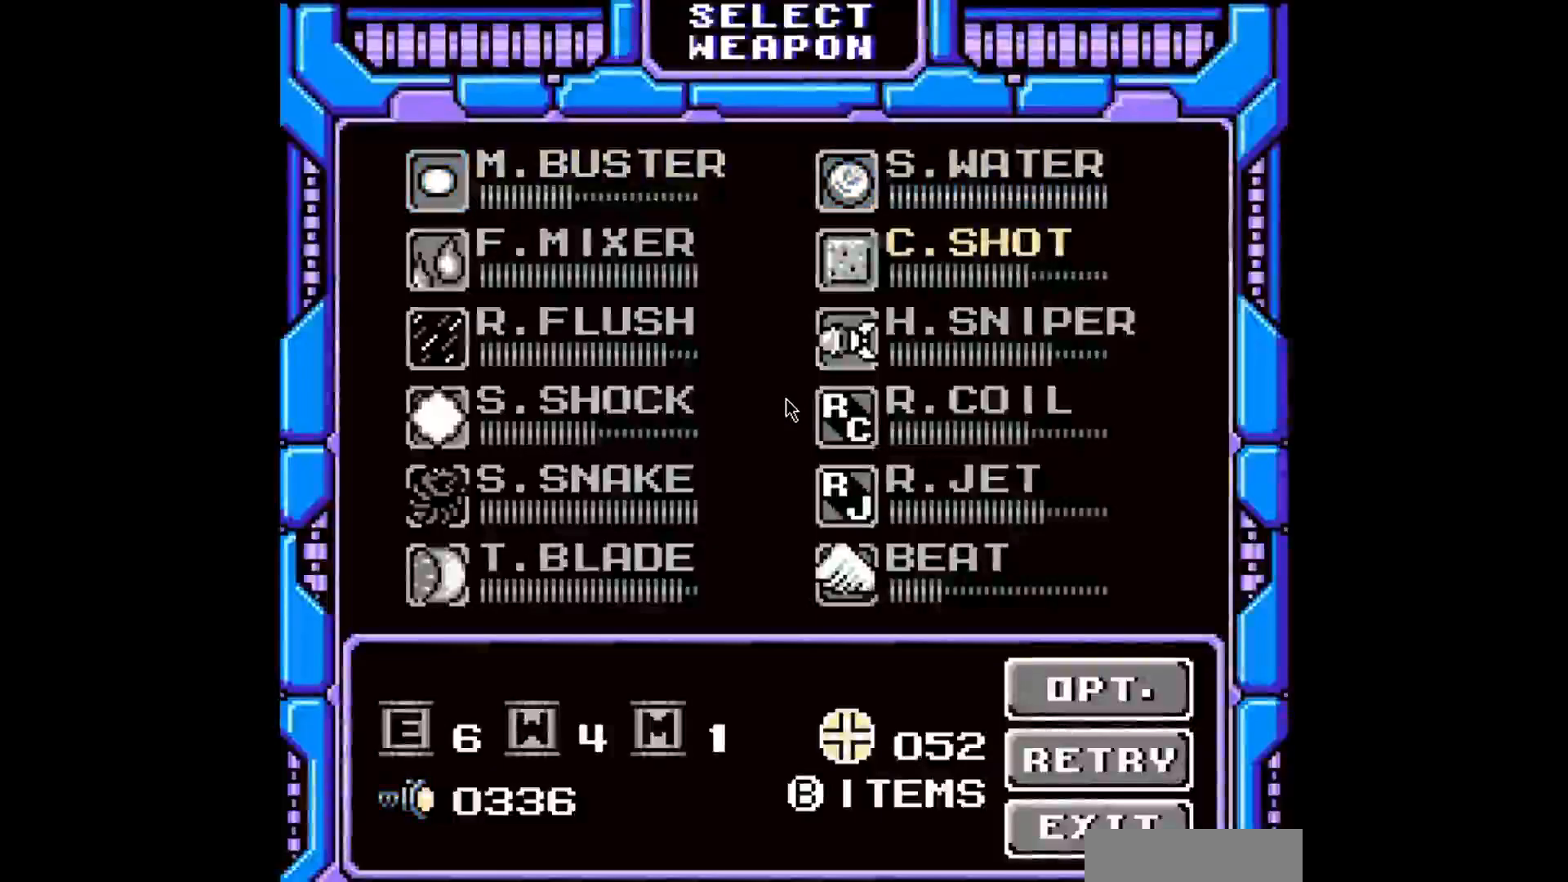
{"dt_ms": 480, "buttons": [], "events": [[40, "DPAD_DOWN", "up"], [120, "DPAD_DOWN", "down"], [200, "DPAD_DOWN", "up"]]}
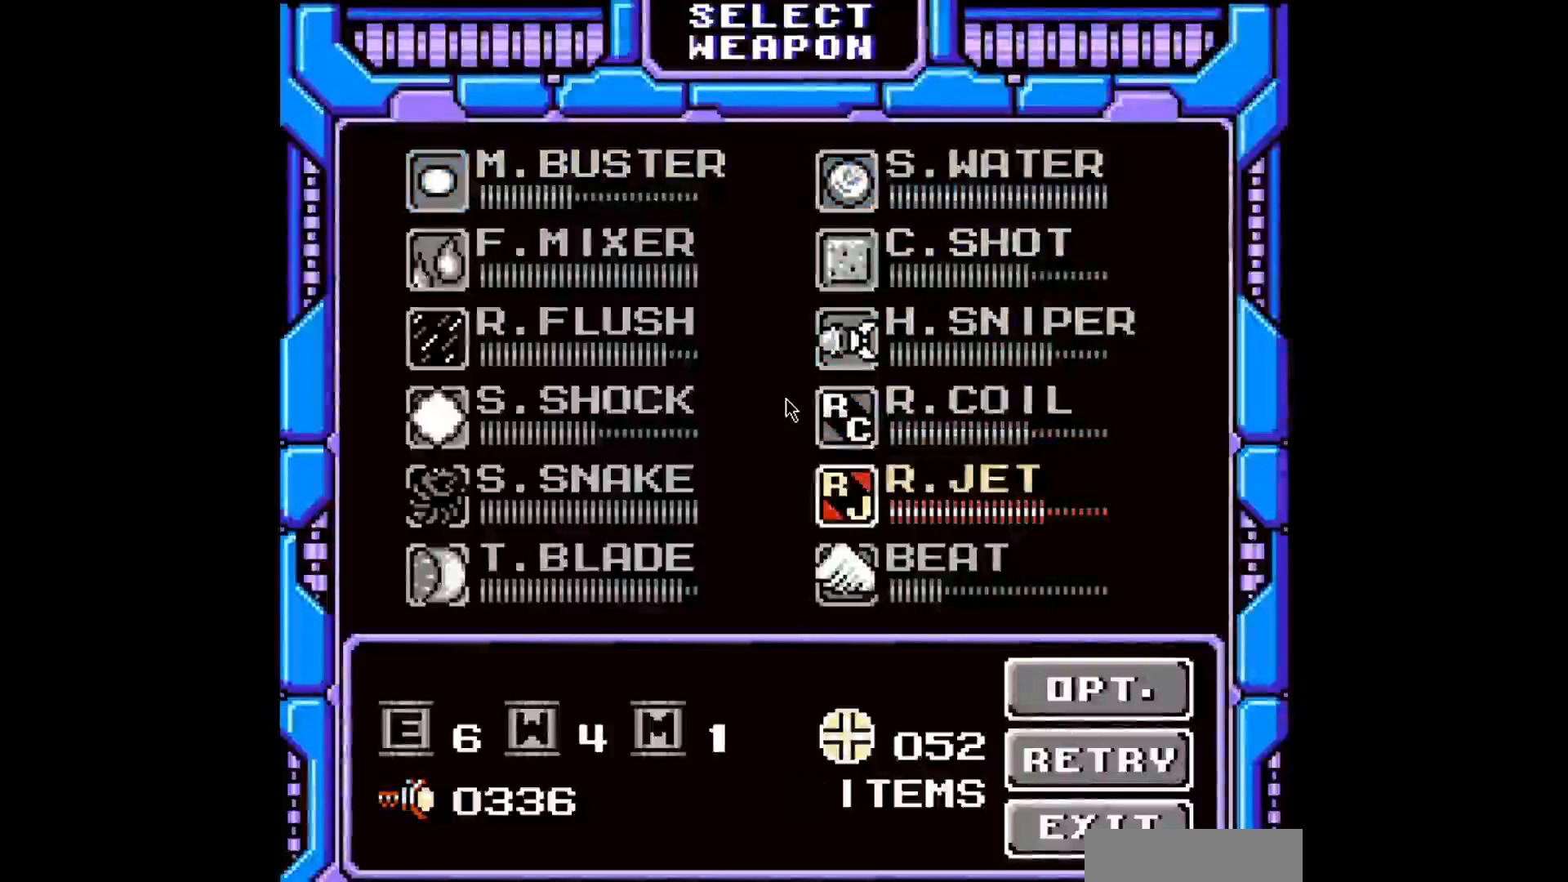
{"dt_ms": 520, "buttons": ["A"]}
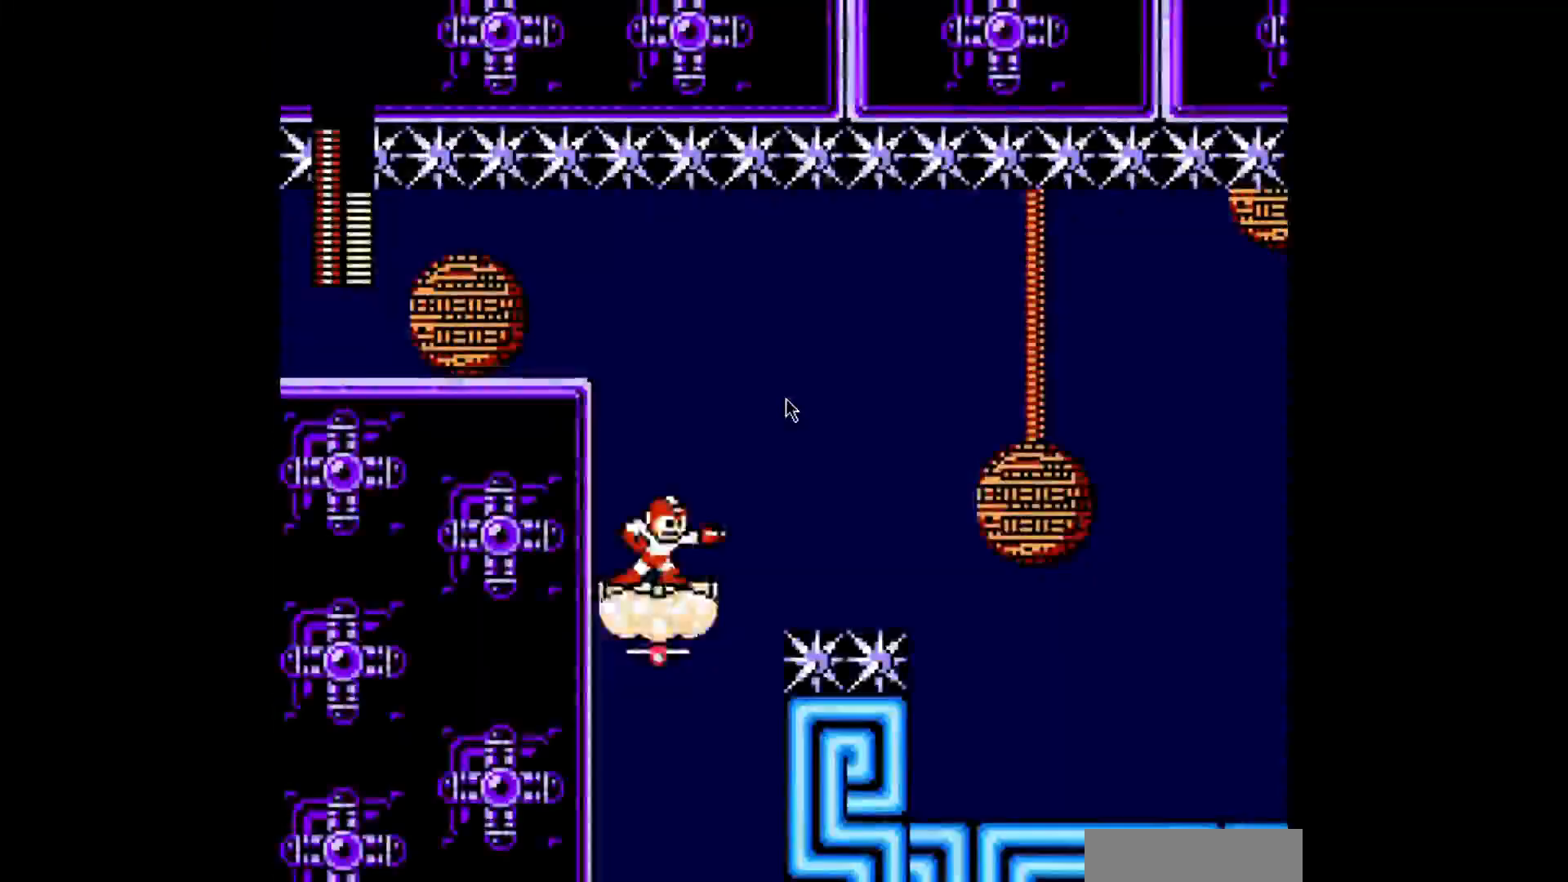
{"dt_ms": 480, "buttons": [], "events": [[440, "A", "up"]]}
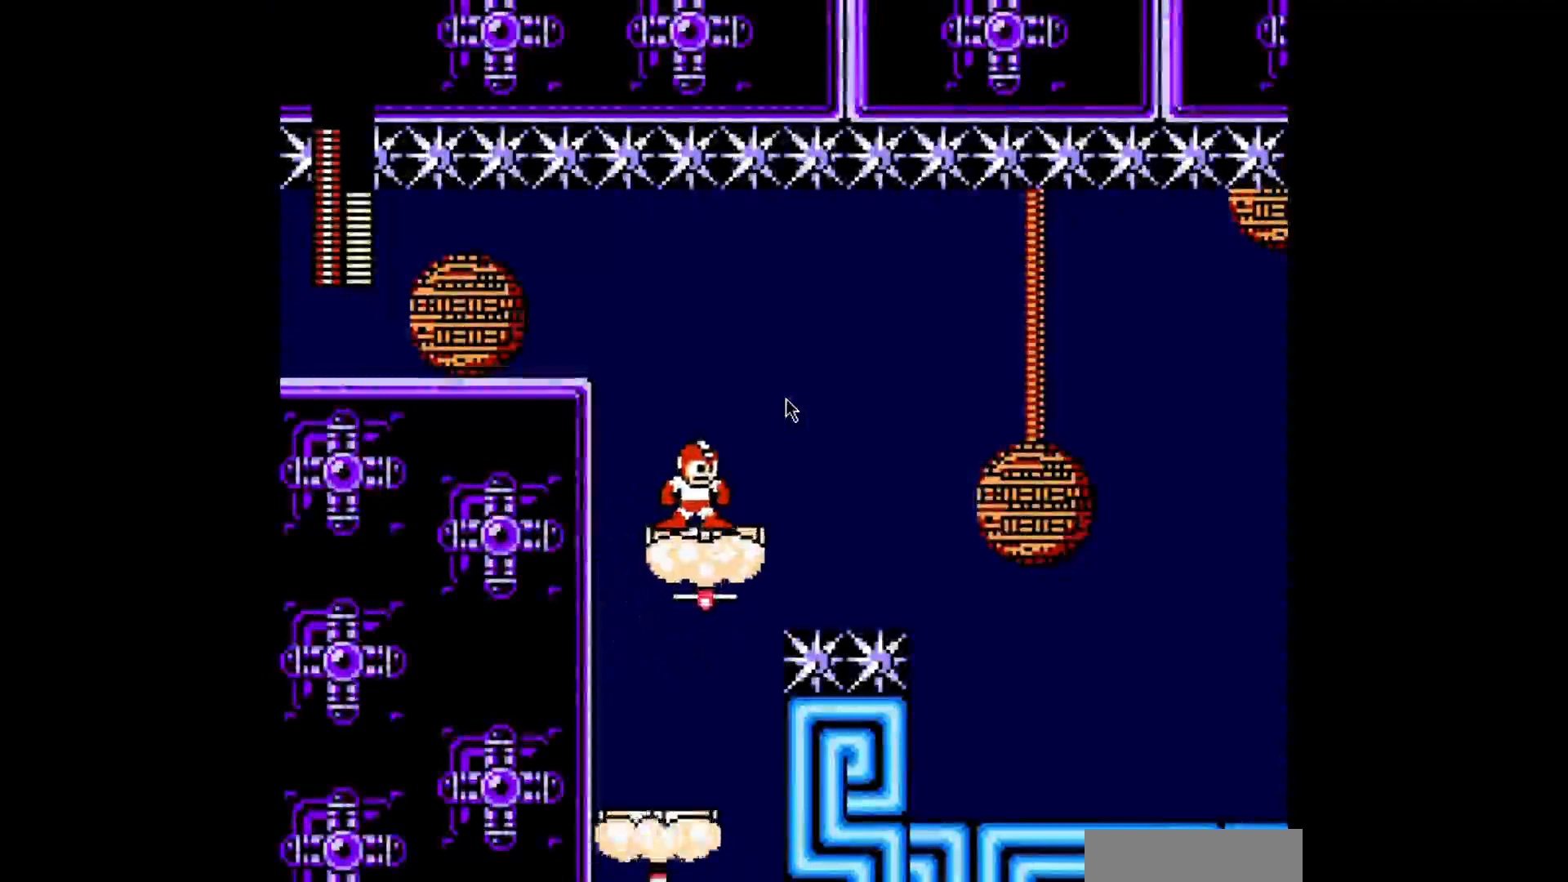
{"dt_ms": 520, "buttons": ["A"], "events": [[40, "A", "down"]]}
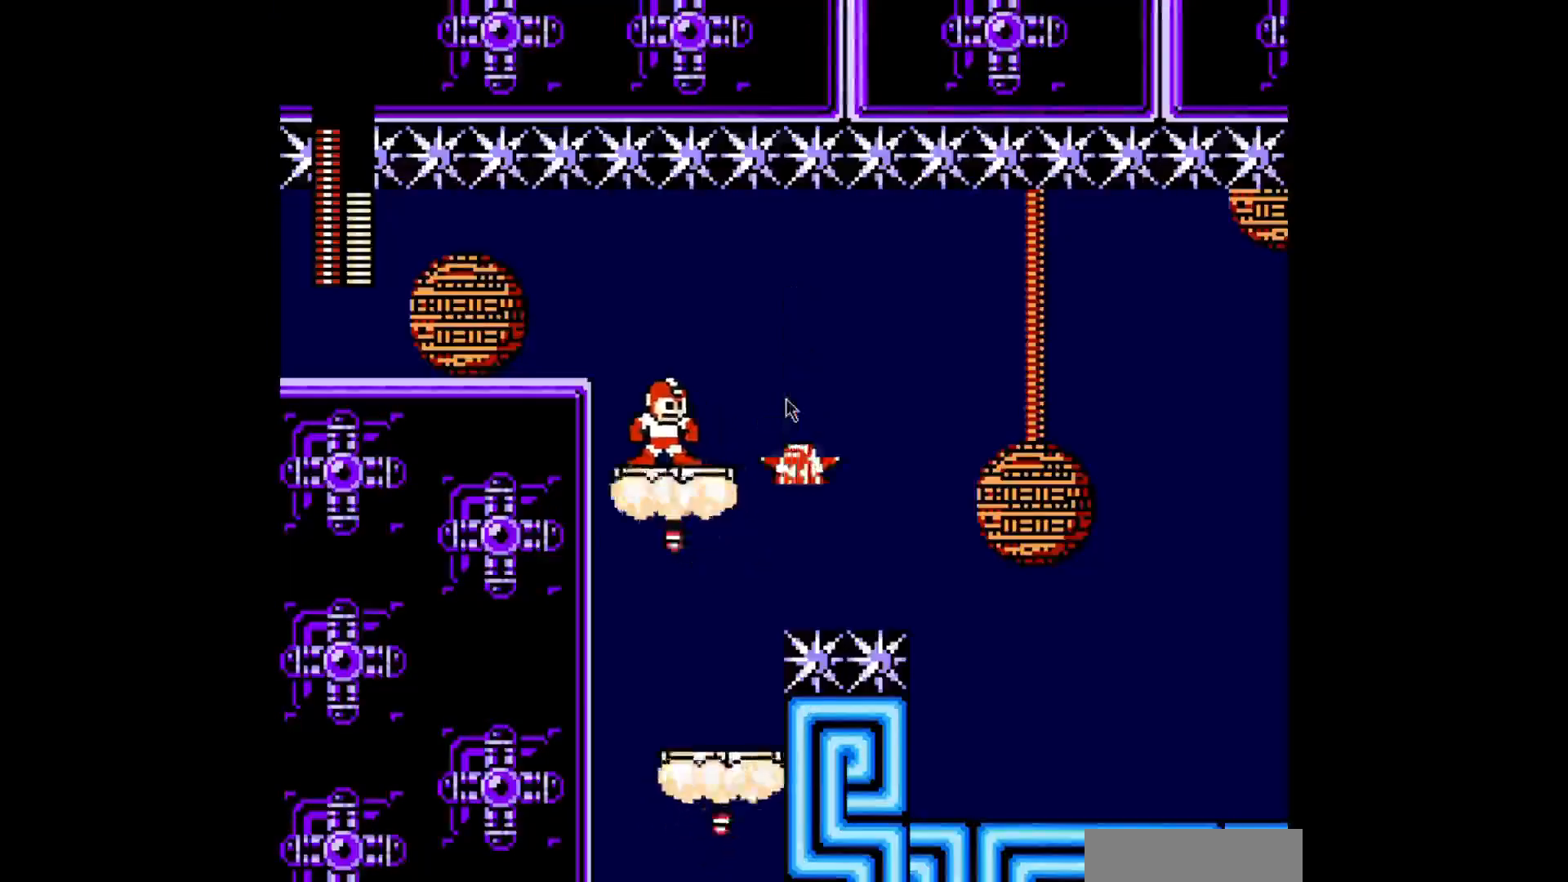
{"dt_ms": 480, "buttons": ["A", "DPAD_RIGHT"], "events": [[40, "DPAD_RIGHT", "down"], [80, "B", "down"], [240, "B", "up"]]}
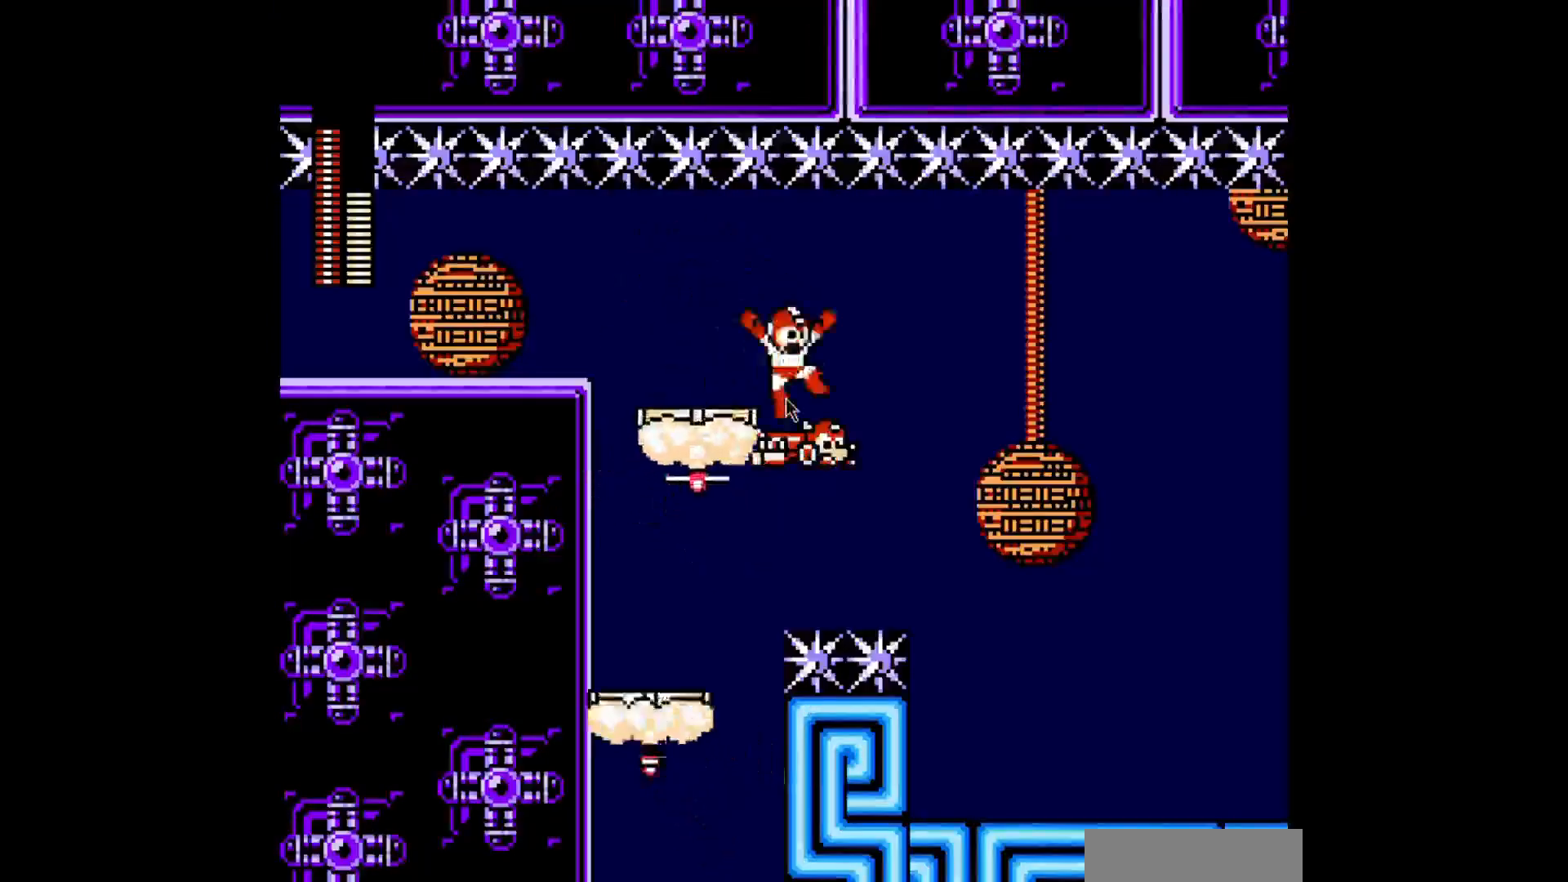
{"dt_ms": 520, "buttons": ["A", "DPAD_RIGHT"], "events": []}
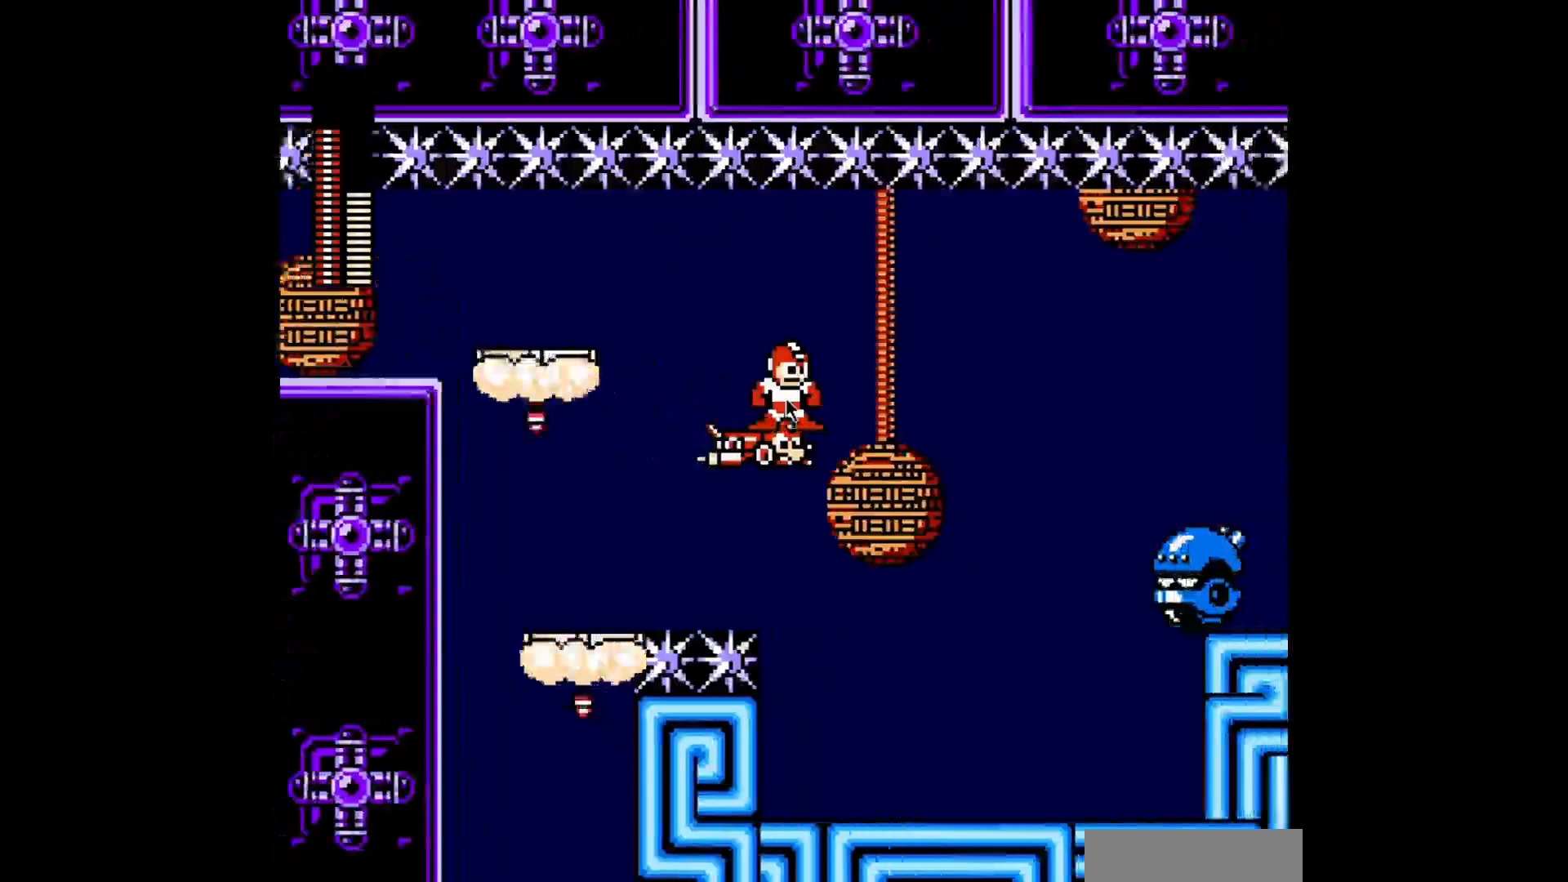
{"dt_ms": 480, "buttons": ["A", "DPAD_DOWN", "DPAD_RIGHT"], "events": [[440, "DPAD_DOWN", "down"]]}
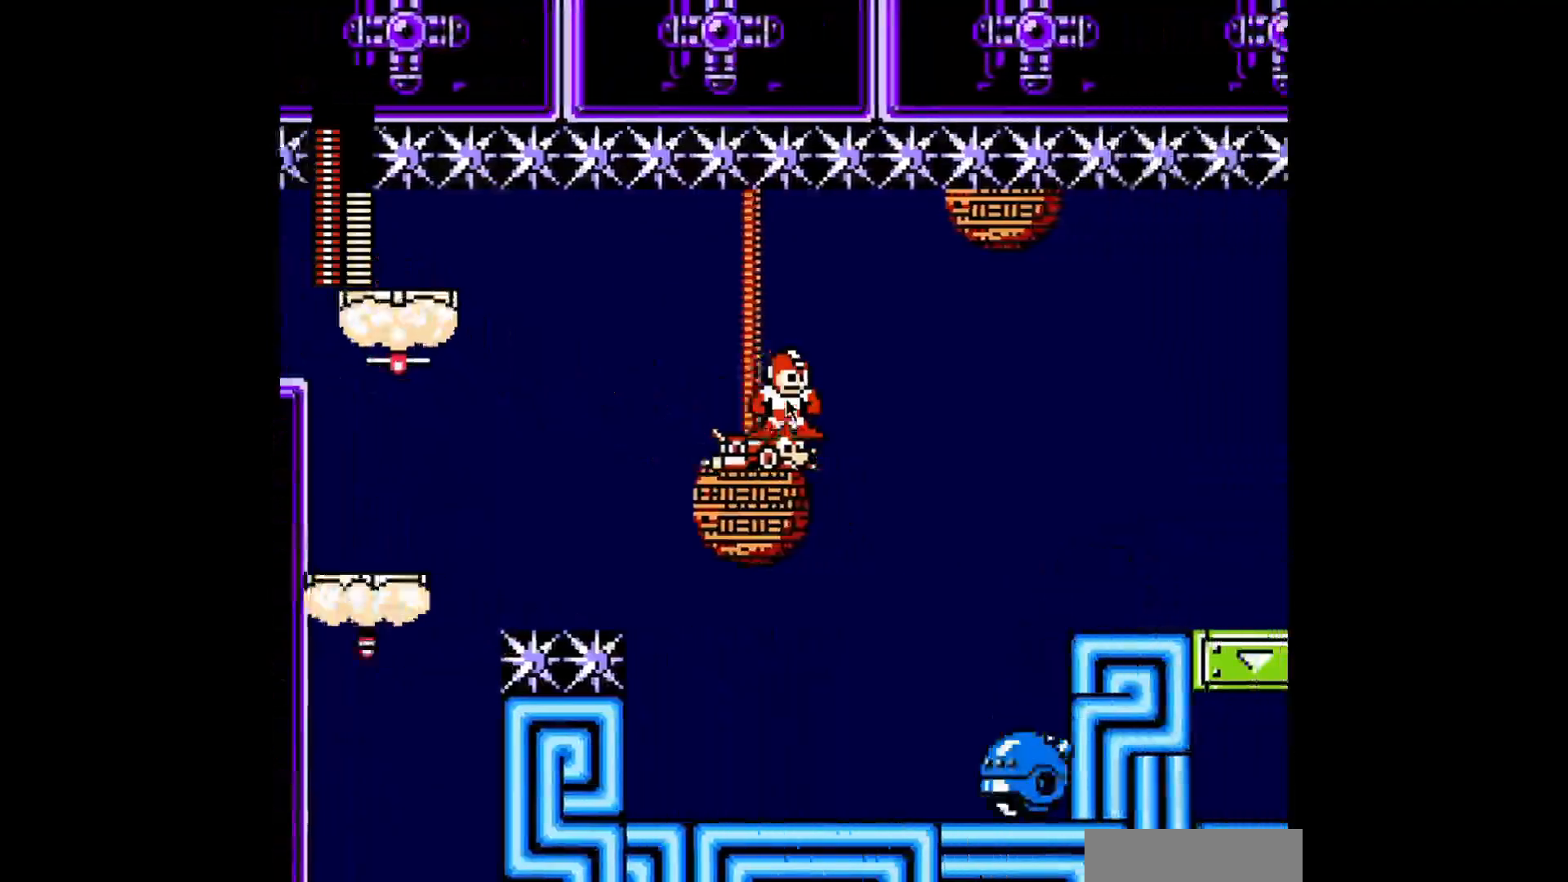
{"dt_ms": 520, "buttons": ["A", "DPAD_DOWN", "DPAD_RIGHT"], "events": []}
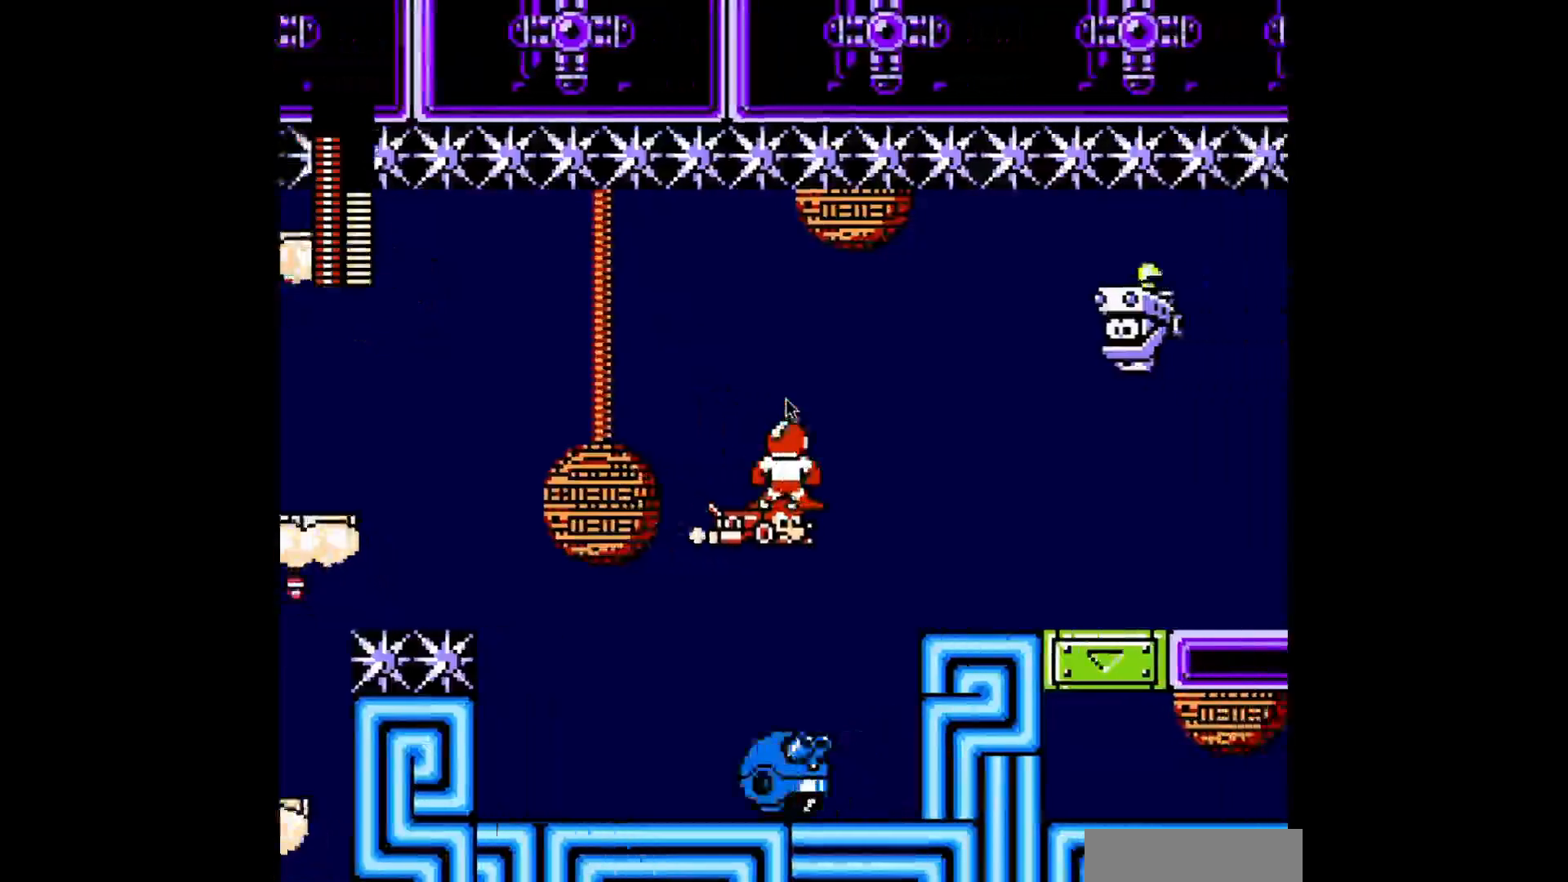
{"dt_ms": 480, "buttons": ["A", "DPAD_RIGHT"], "events": [[360, "DPAD_DOWN", "up"]]}
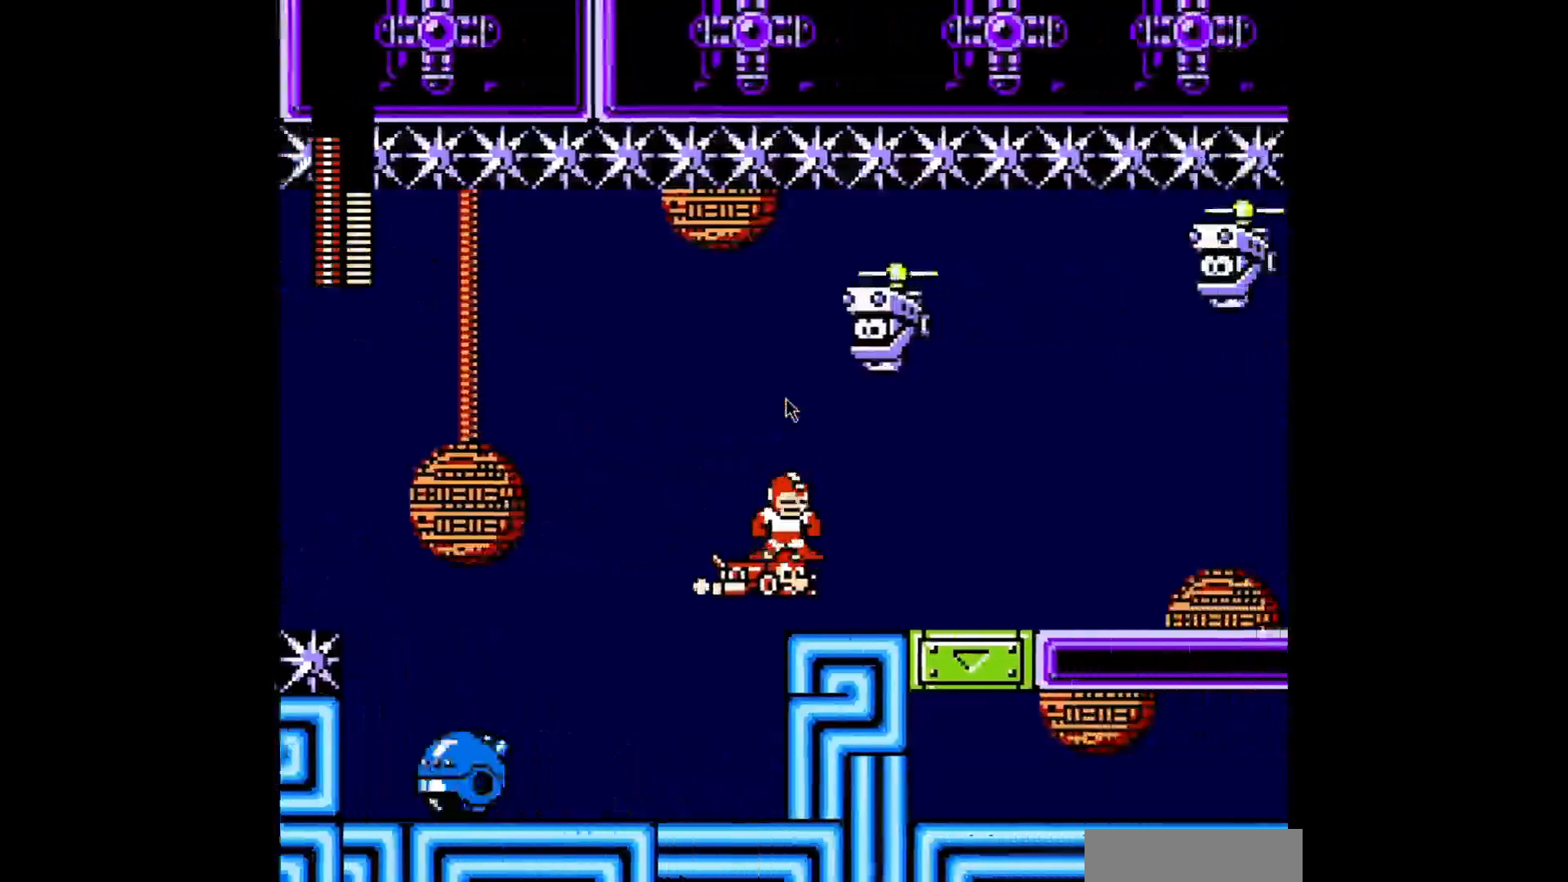
{"dt_ms": 520, "buttons": ["A", "DPAD_RIGHT"], "events": []}
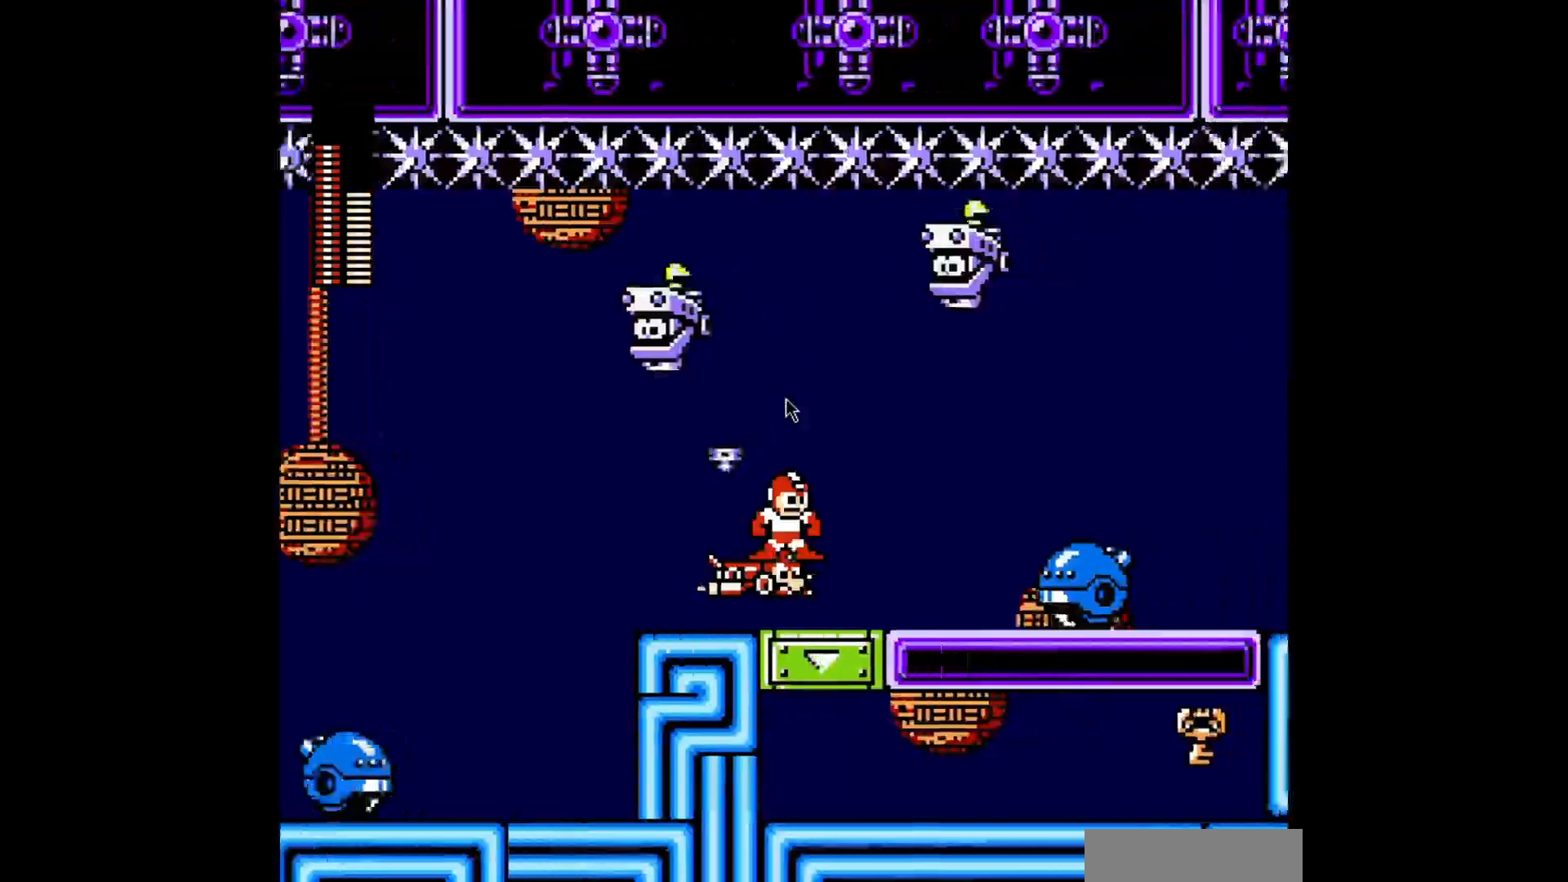
{"dt_ms": 480, "buttons": ["A", "DPAD_UP", "DPAD_RIGHT"], "events": [[160, "DPAD_UP", "down"]]}
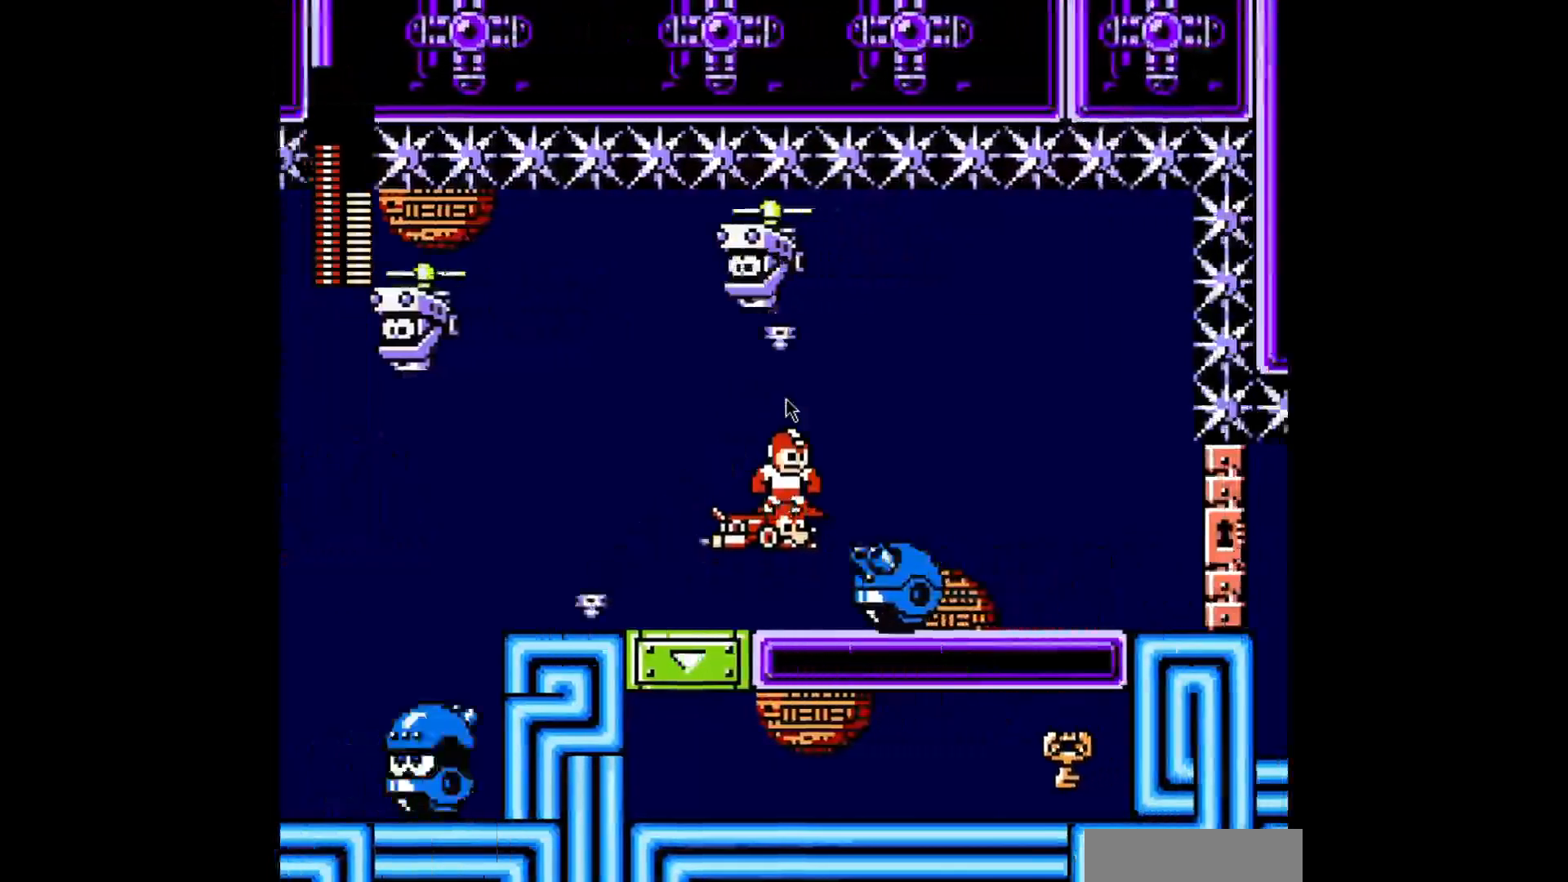
{"dt_ms": 520, "buttons": ["DPAD_RIGHT"], "events": [[160, "DPAD_UP", "up"], [440, "A", "up"]]}
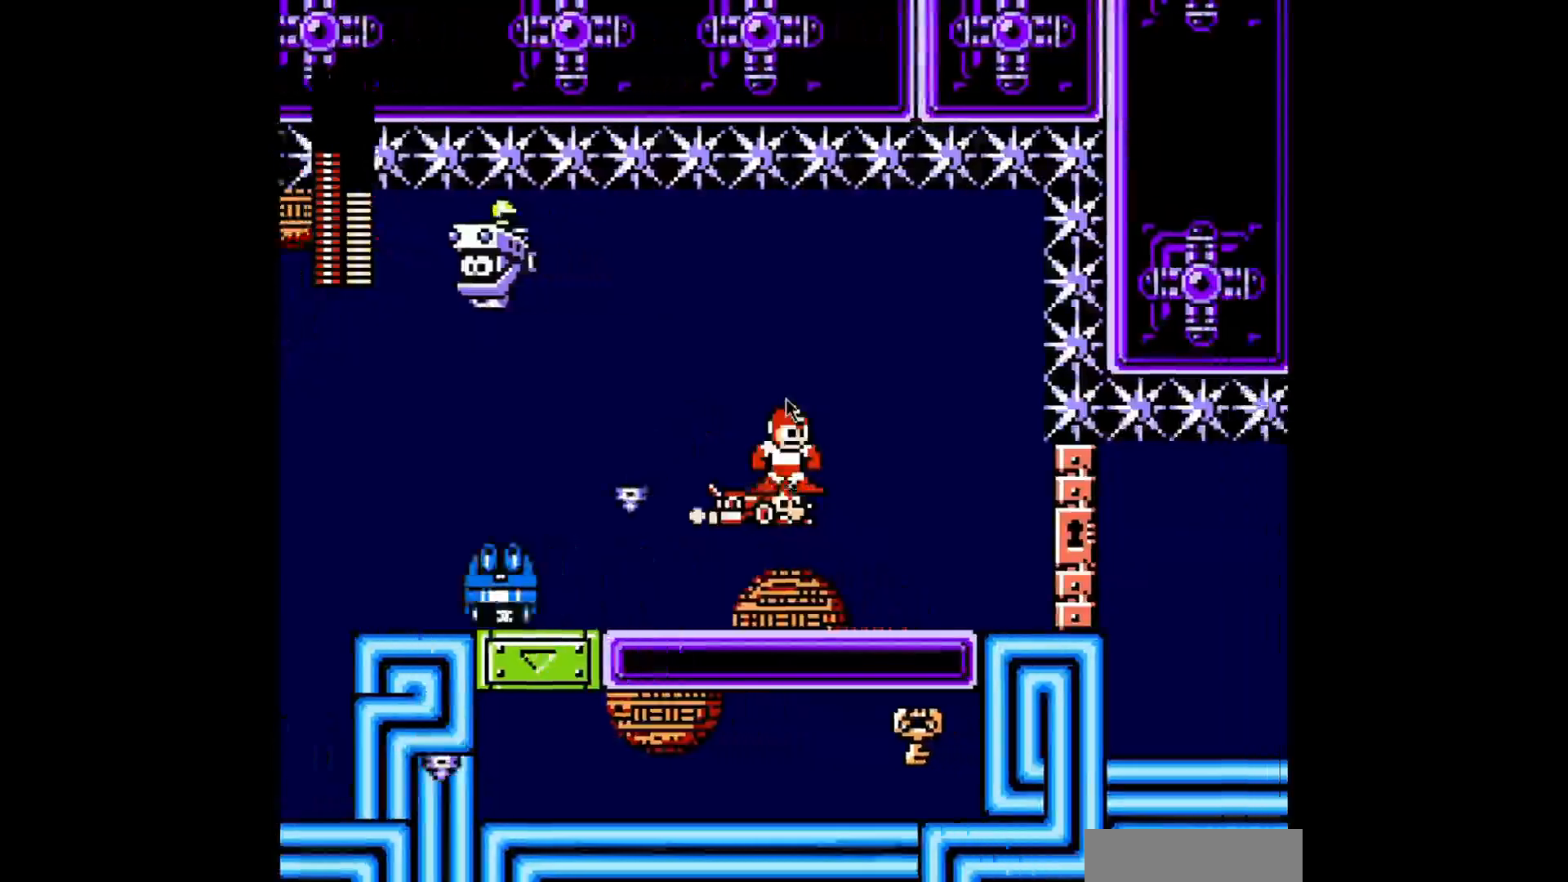
{"dt_ms": 480, "buttons": ["A"], "events": [[80, "L1", "down"], [80, "R1", "down"], [200, "DPAD_RIGHT", "up"], [200, "L1", "up"], [240, "R1", "up"], [360, "DPAD_LEFT", "down"], [440, "A", "down"], [480, "DPAD_LEFT", "up"]]}
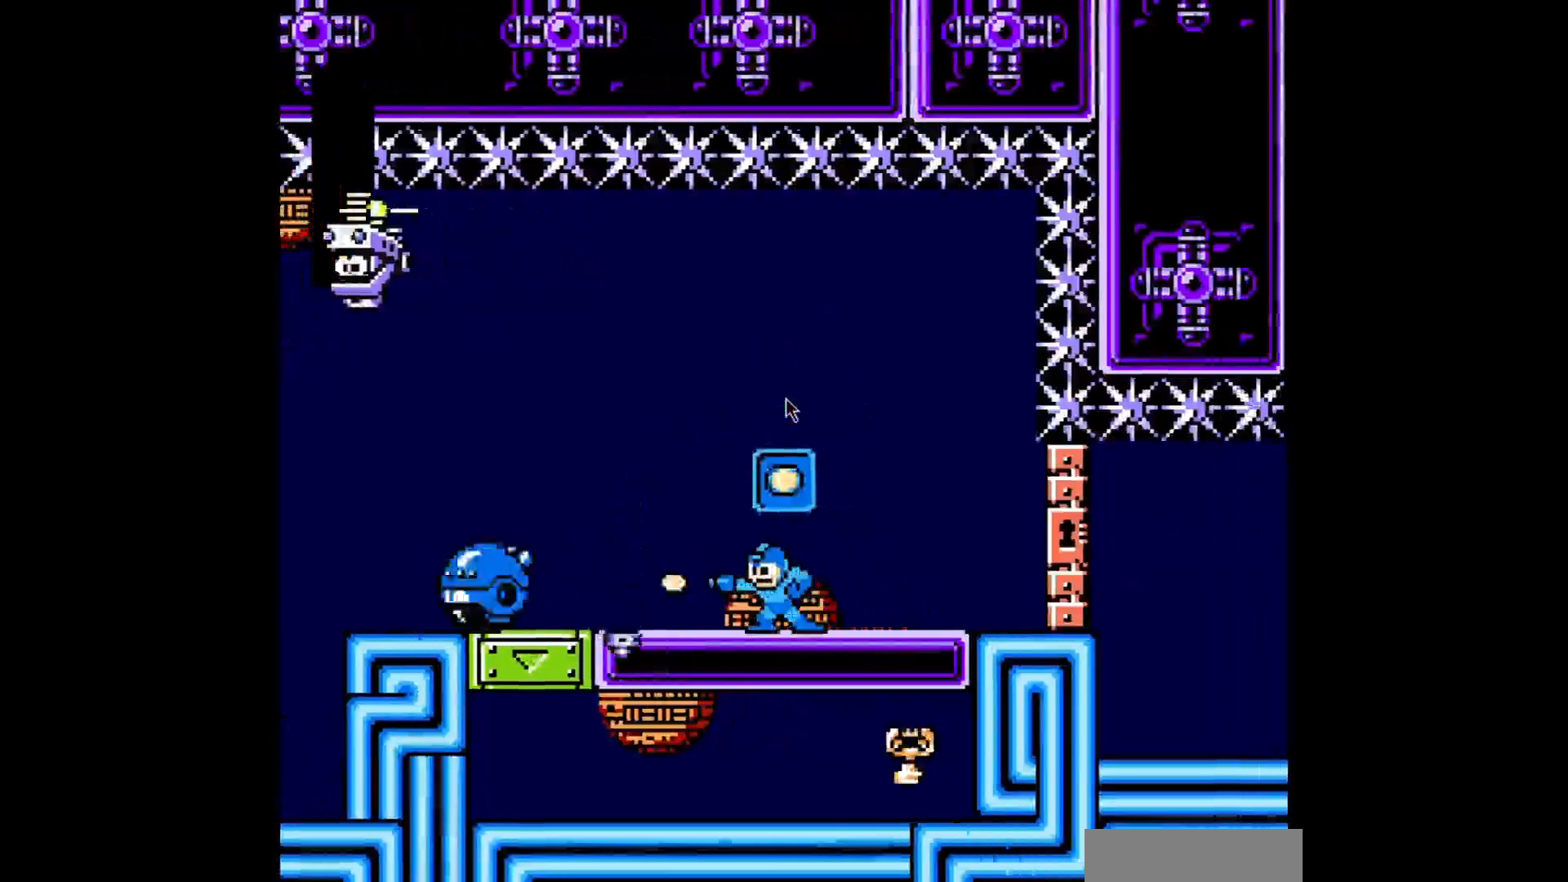
{"dt_ms": 520, "buttons": ["A", "B", "DPAD_LEFT"], "events": [[40, "A", "up"], [120, "A", "down"], [240, "A", "up"], [320, "A", "down"], [400, "DPAD_LEFT", "down"], [440, "B", "down"]]}
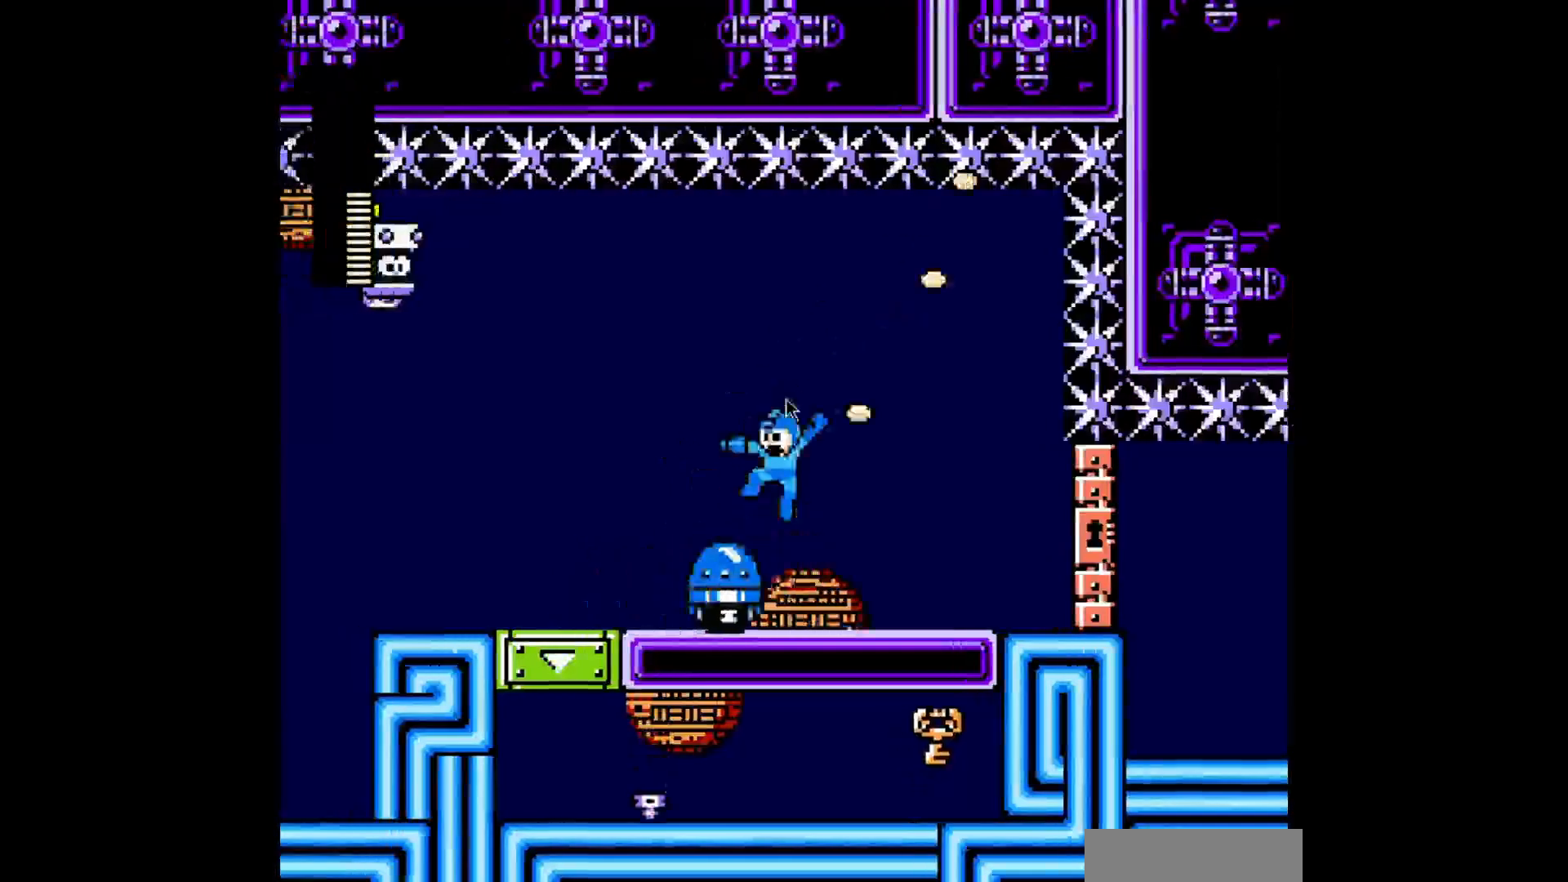
{"dt_ms": 480, "buttons": ["A", "C", "DPAD_LEFT"], "events": [[120, "B", "up"], [480, "C", "down"]]}
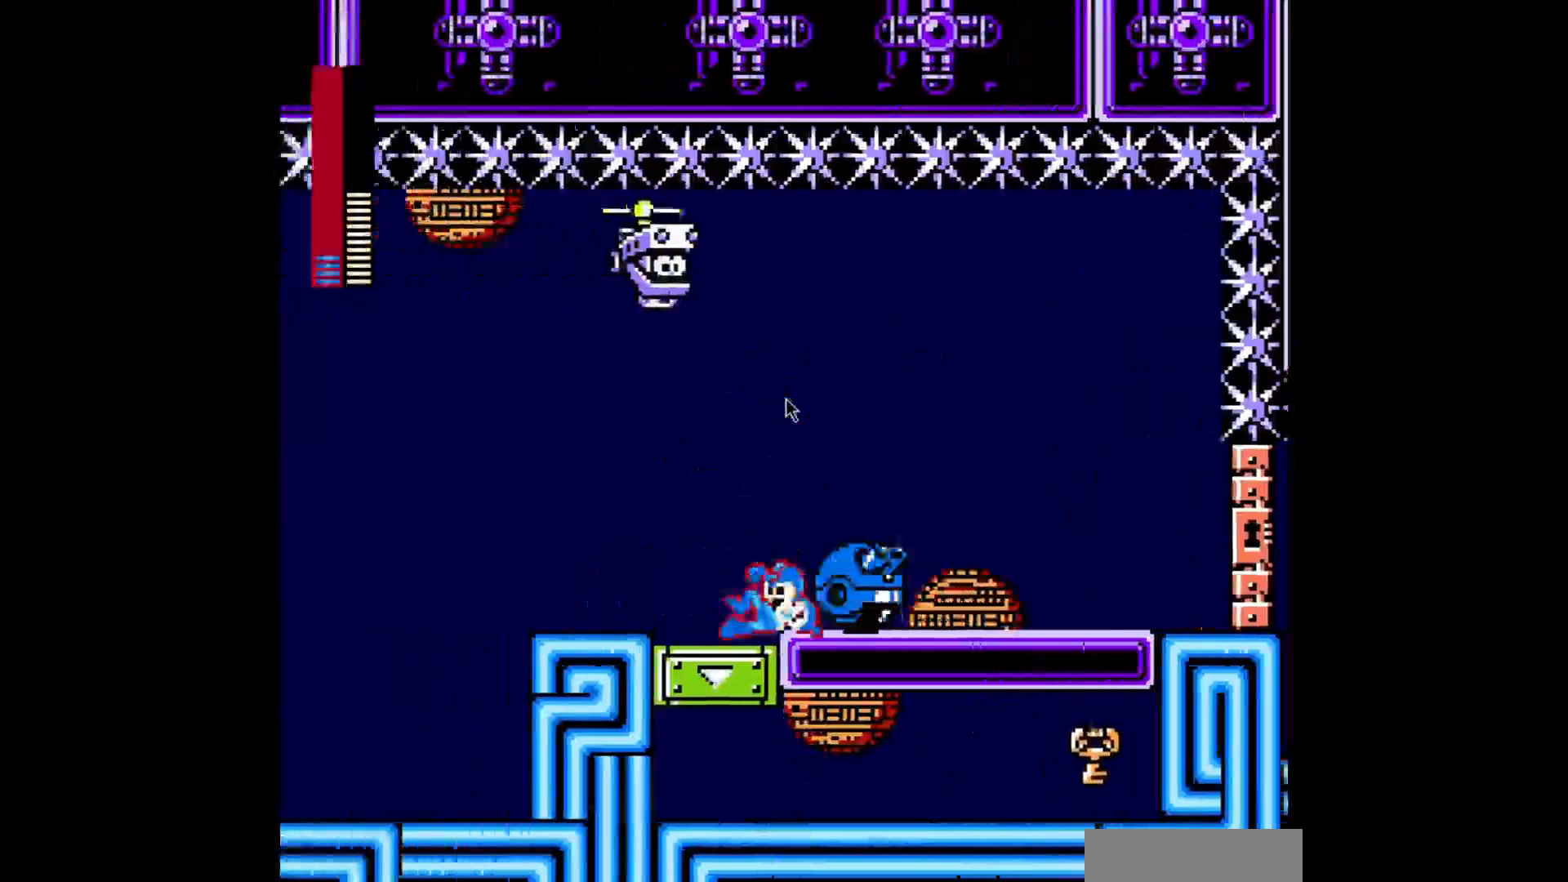
{"dt_ms": 520, "buttons": ["A"], "events": [[200, "C", "up"], [320, "DPAD_LEFT", "up"], [320, "DPAD_RIGHT", "down"], [480, "DPAD_RIGHT", "up"]]}
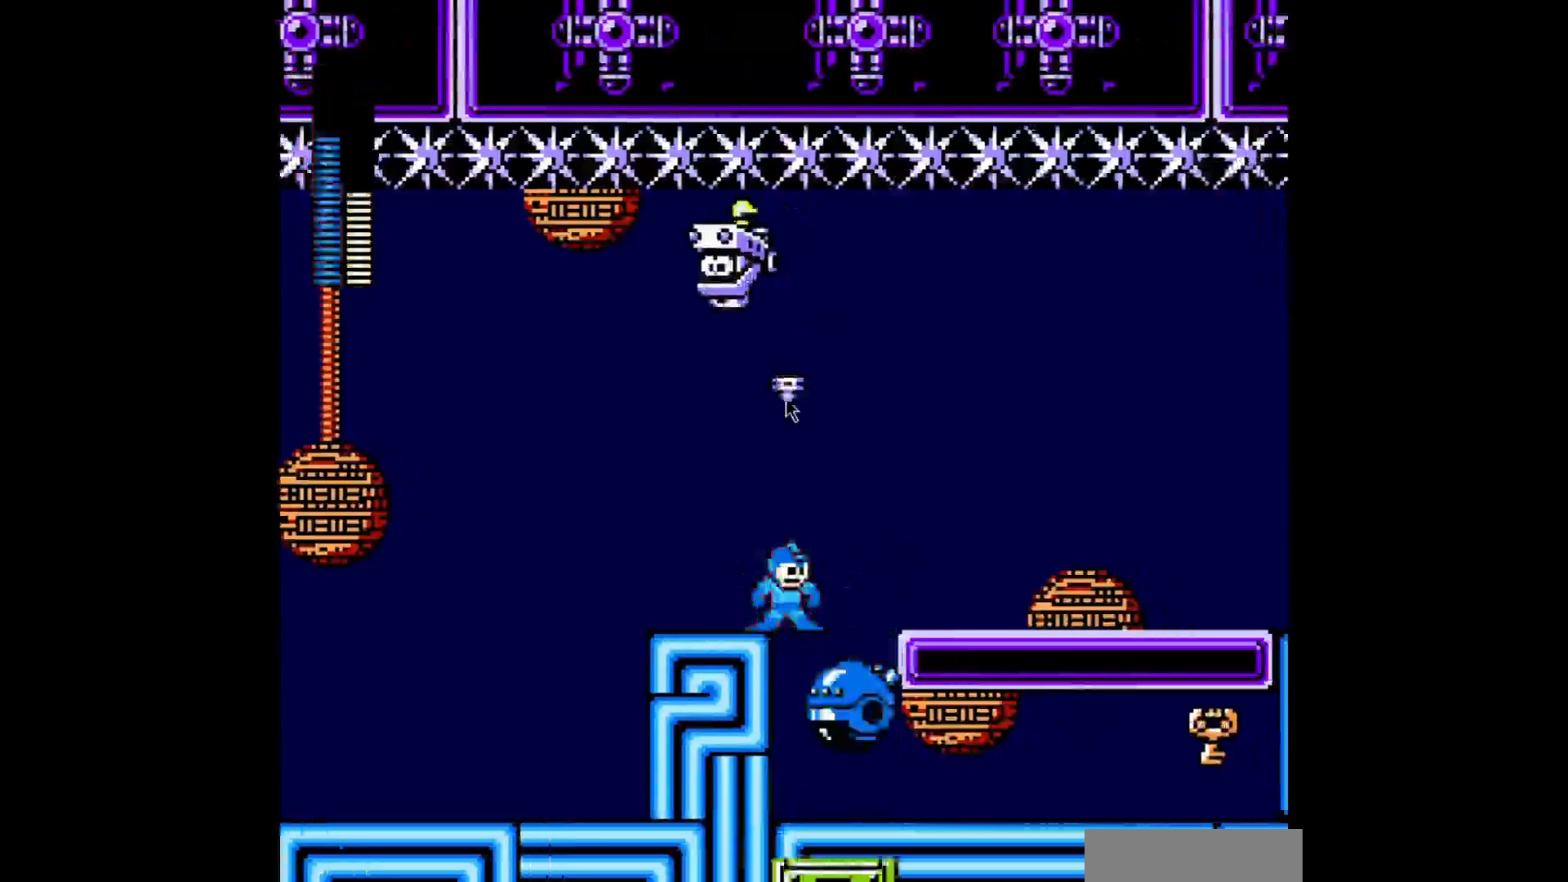
{"dt_ms": 480, "buttons": ["A"], "events": []}
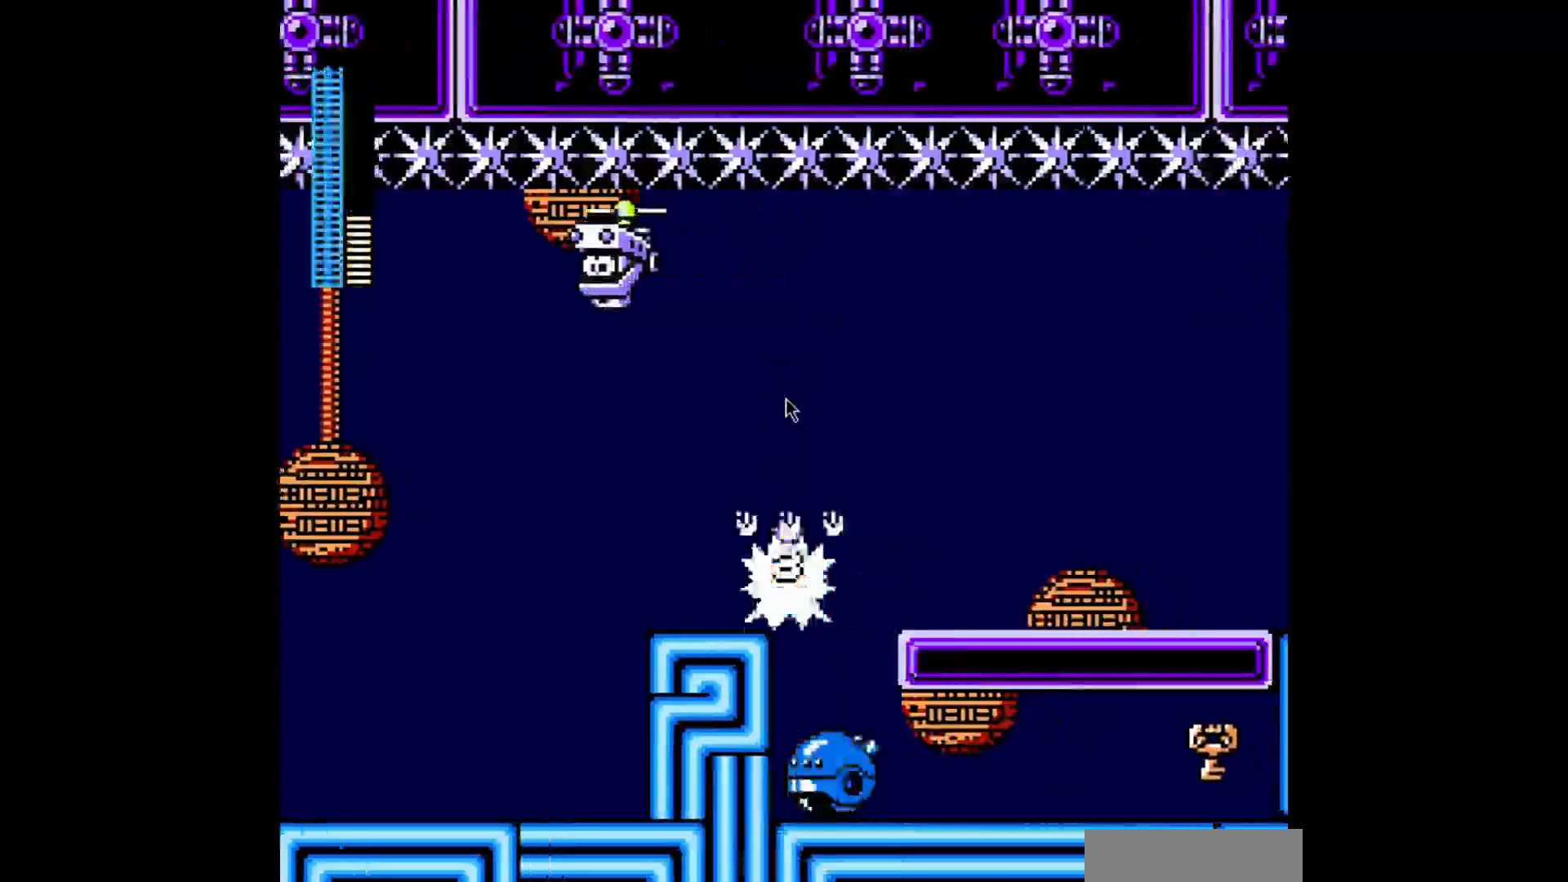
{"dt_ms": 520, "buttons": ["DPAD_RIGHT"], "events": [[120, "DPAD_RIGHT", "down"], [280, "A", "up"], [440, "R1", "down"], [520, "R1", "up"]]}
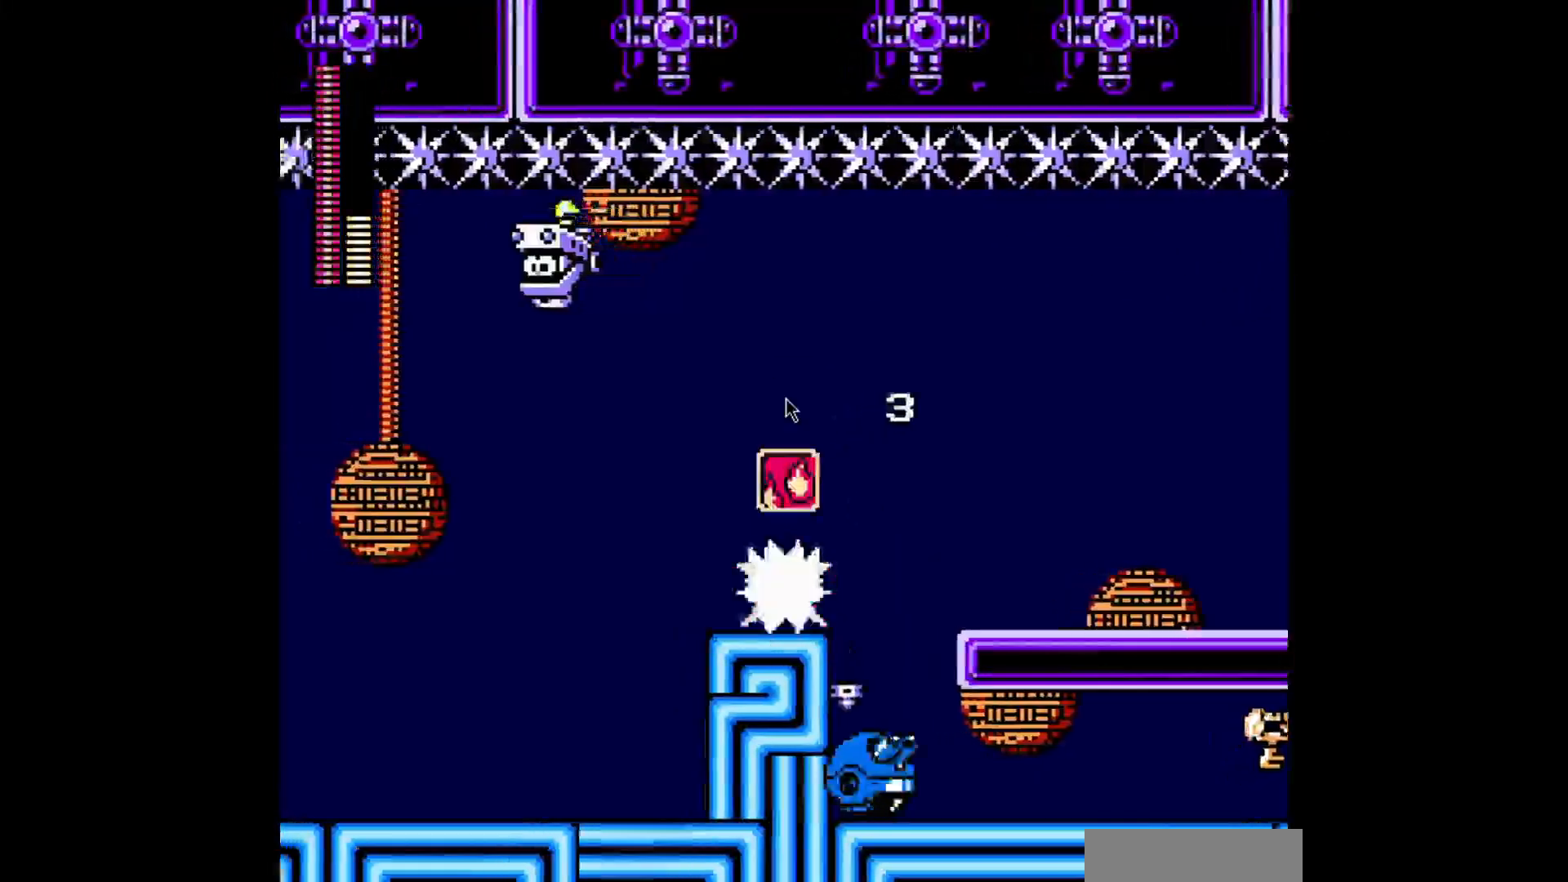
{"dt_ms": 480, "buttons": ["R1"], "events": [[120, "R1", "down"], [200, "DPAD_RIGHT", "up"], [200, "R1", "up"], [280, "R1", "down"], [400, "R1", "up"], [440, "R1", "down"]]}
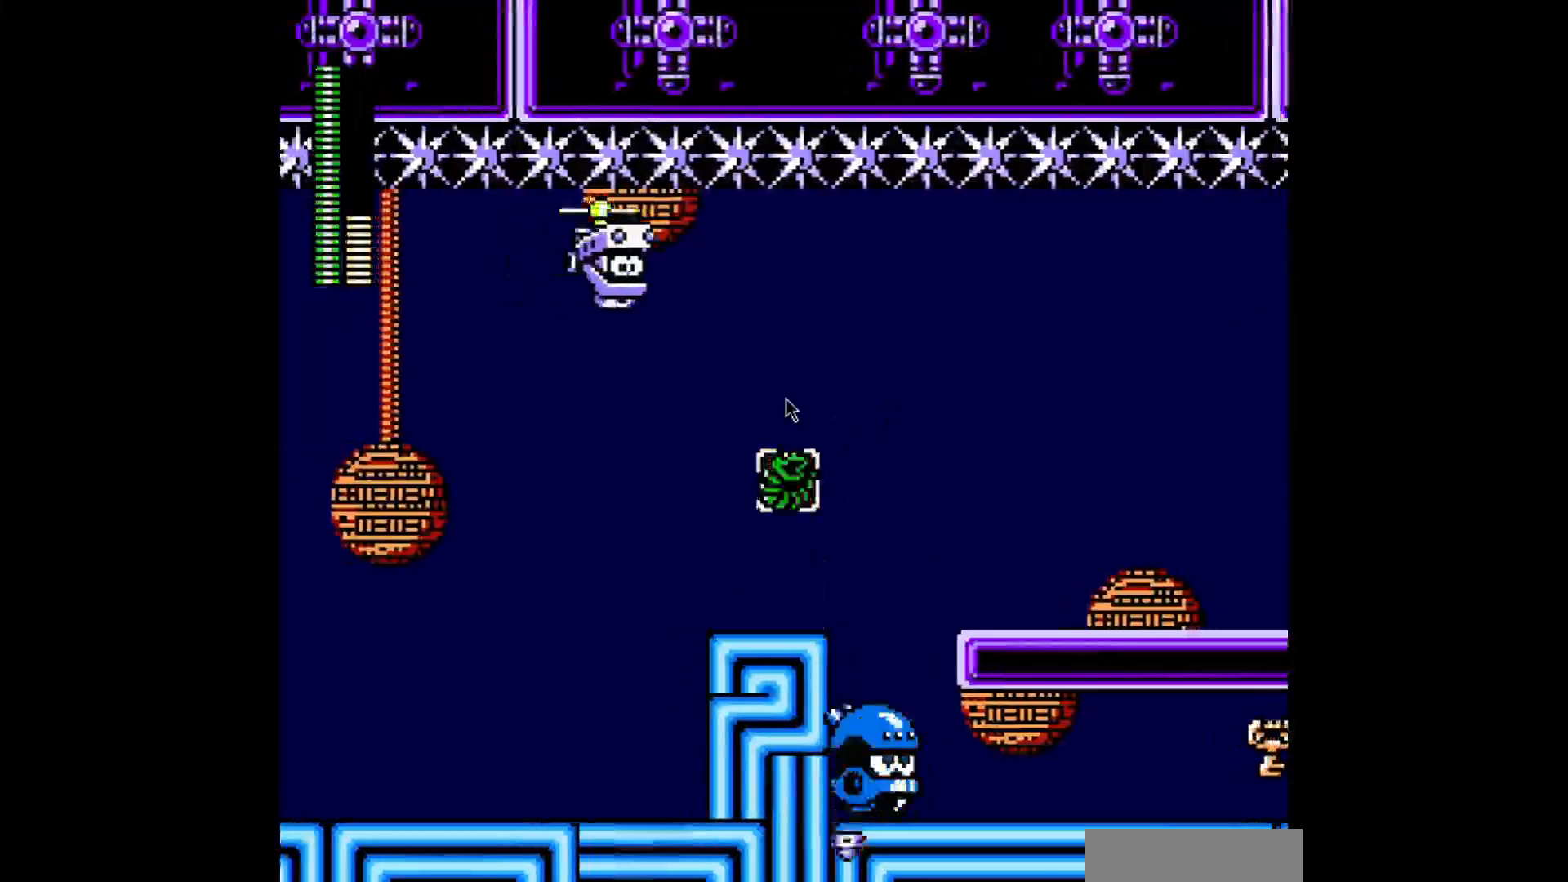
{"dt_ms": 520, "buttons": ["DPAD_RIGHT"], "events": [[80, "R1", "up"], [160, "R1", "down"], [280, "DPAD_RIGHT", "down"], [280, "R1", "up"], [400, "R1", "down"], [480, "R1", "up"]]}
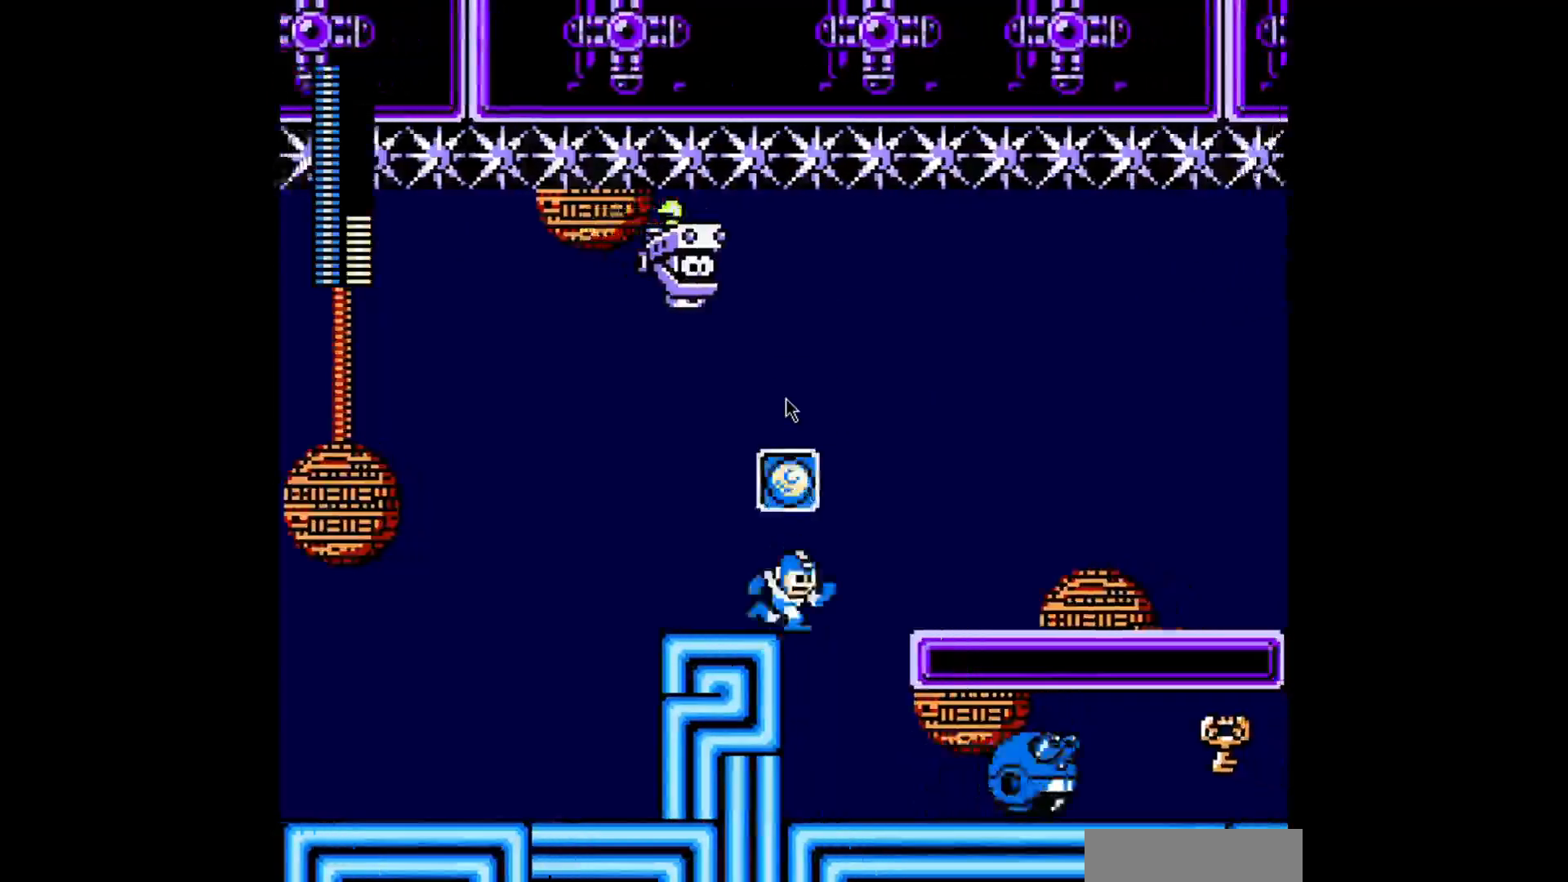
{"dt_ms": 480, "buttons": ["DPAD_RIGHT"], "events": [[160, "L1", "down"], [280, "DPAD_RIGHT", "up"], [280, "L1", "up"], [440, "DPAD_RIGHT", "down"]]}
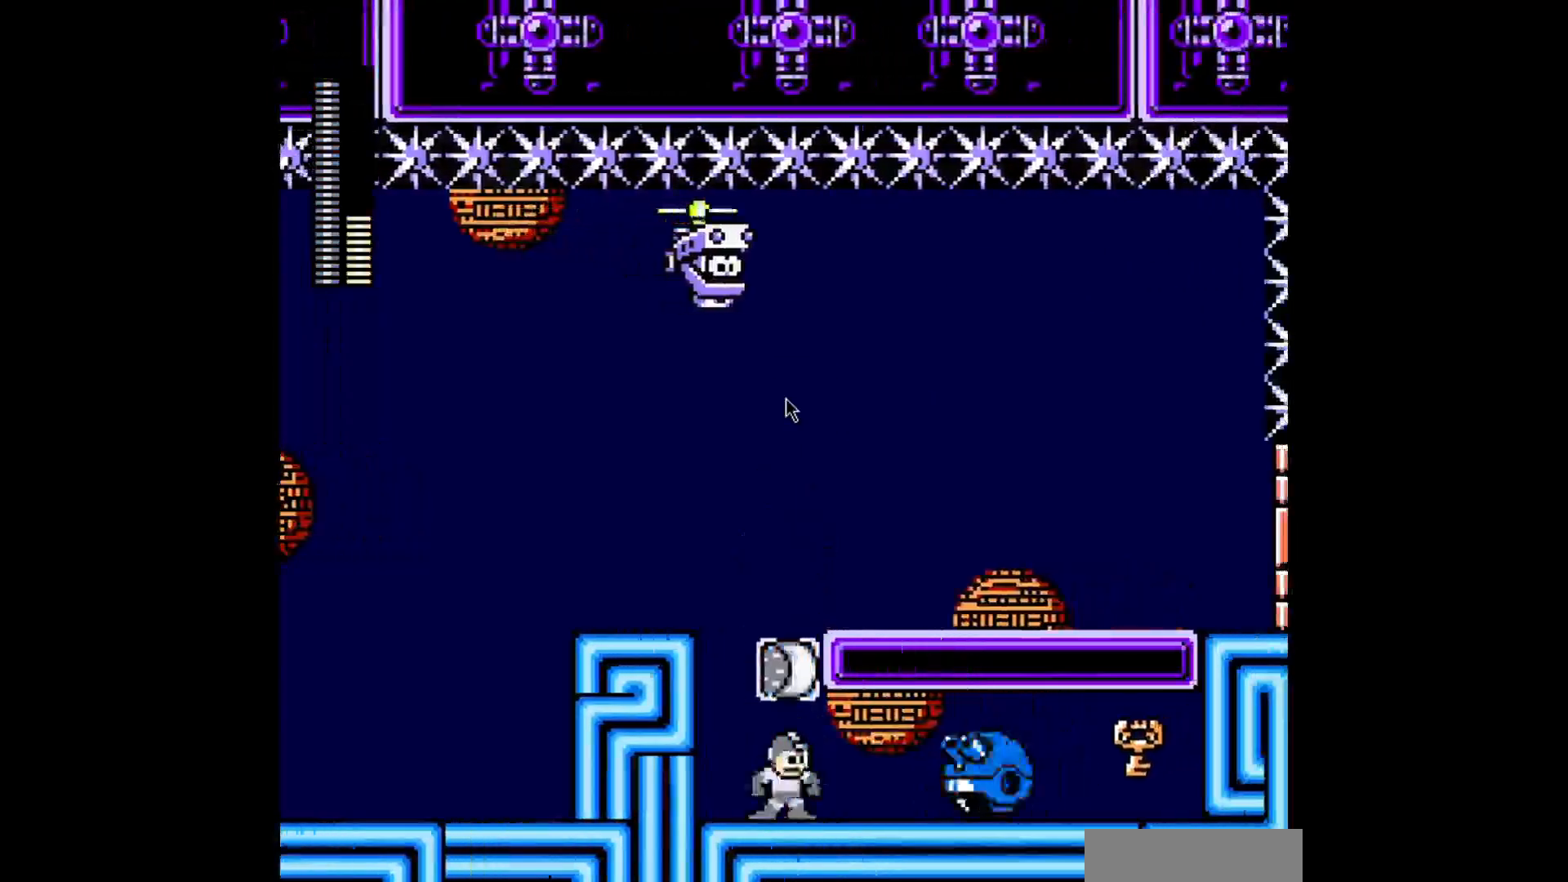
{"dt_ms": 1000, "buttons": ["C", "DPAD_RIGHT"], "events": [[40, "A", "down"], [120, "DPAD_RIGHT", "up"], [280, "A", "up"], [400, "A", "down"], [720, "A", "up"], [720, "DPAD_RIGHT", "down"], [960, "C", "down"]]}
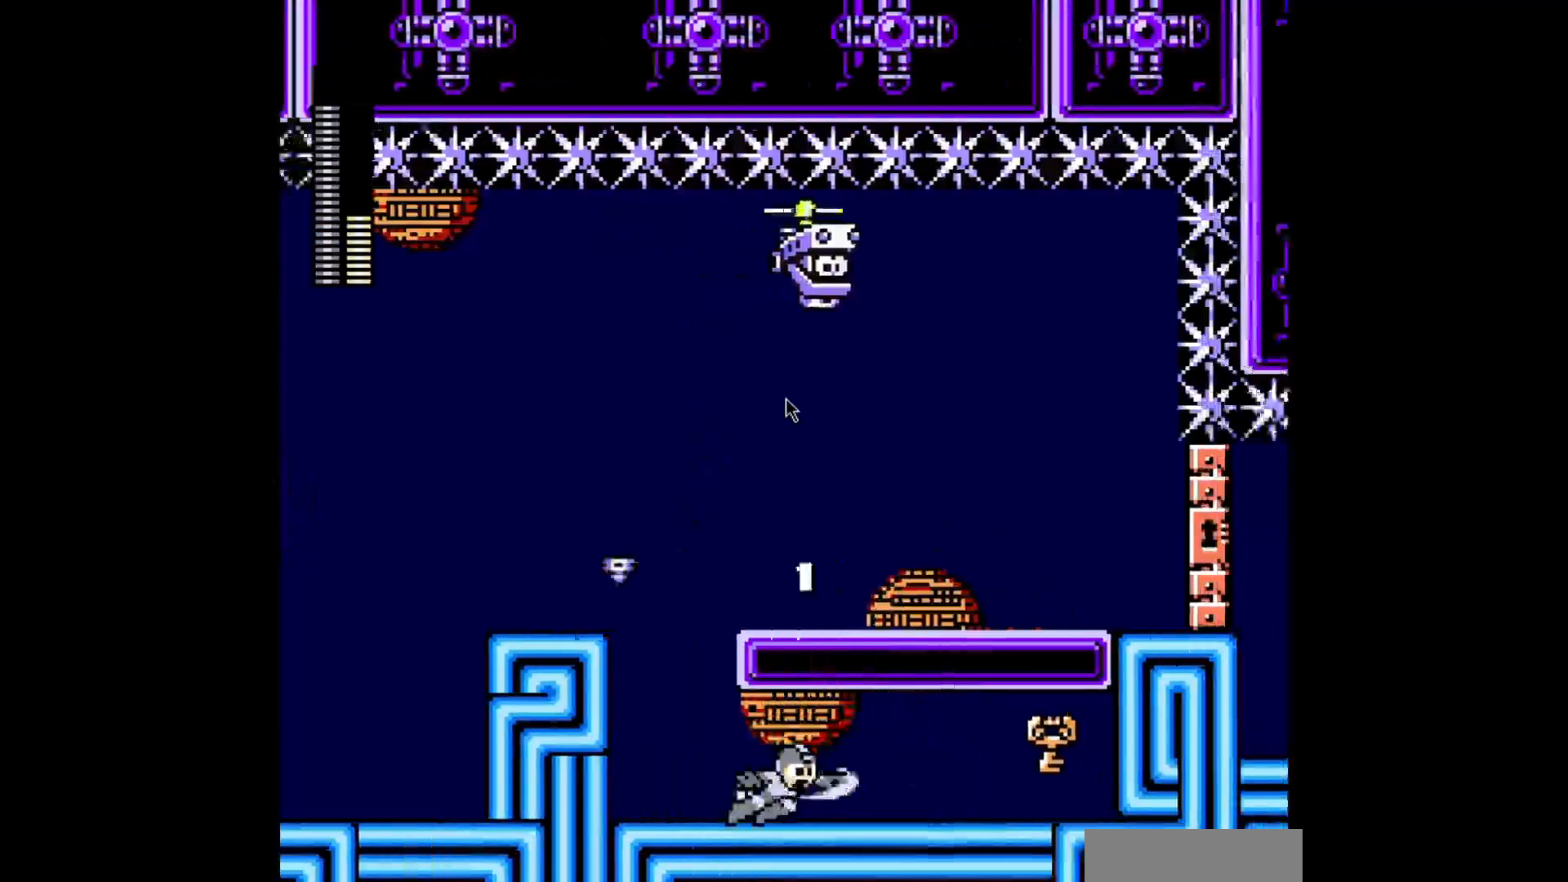
{"dt_ms": 520, "buttons": ["DPAD_RIGHT"], "events": [[280, "C", "up"]]}
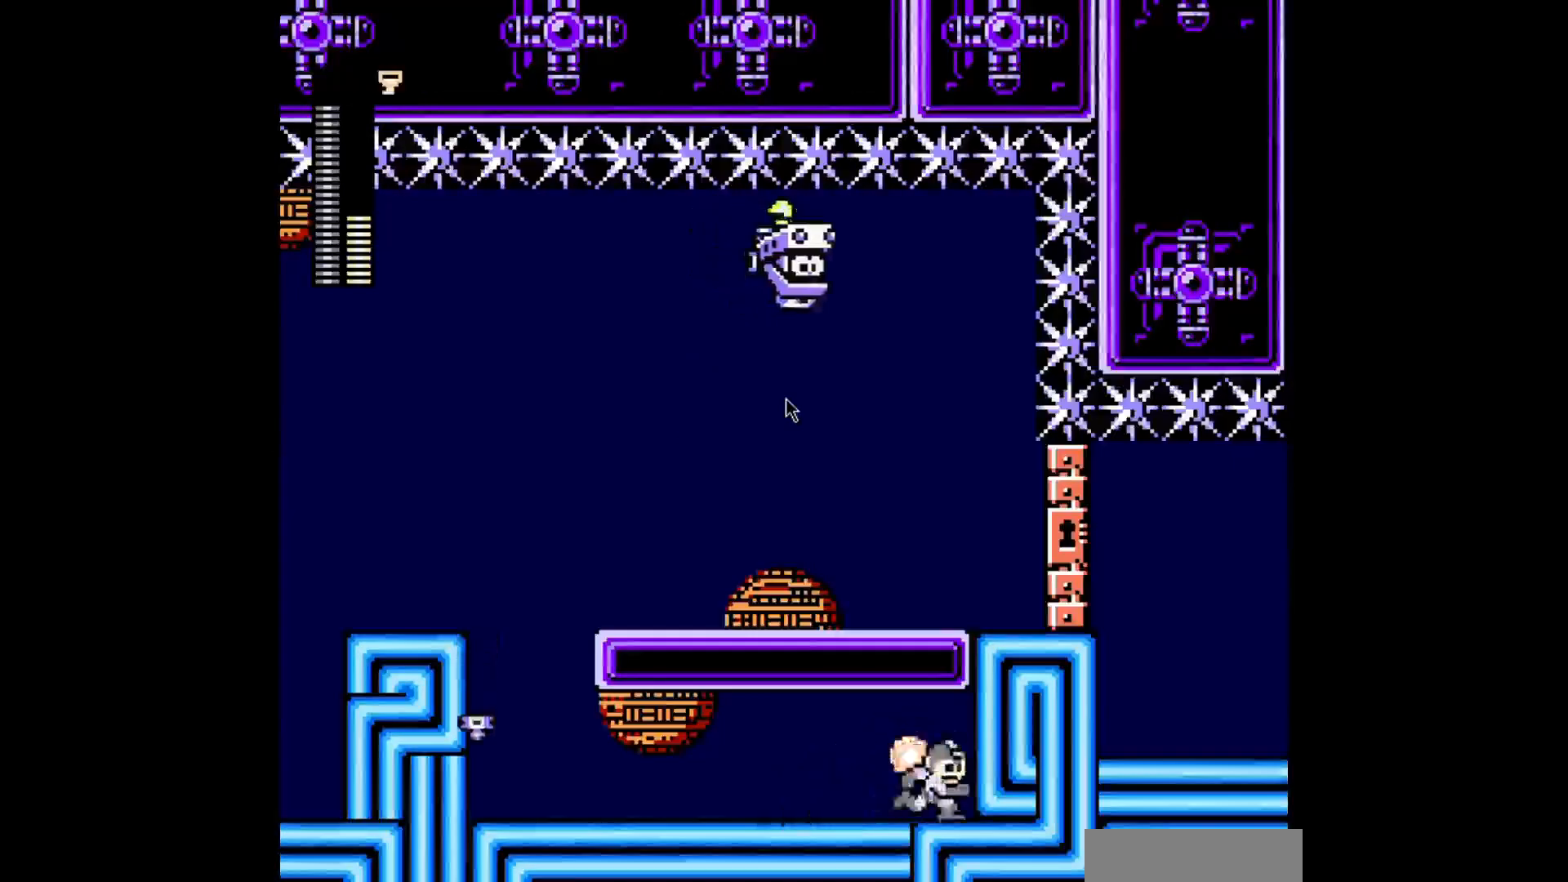
{"dt_ms": 480, "buttons": ["DPAD_LEFT"], "events": [[40, "DPAD_LEFT", "down"], [80, "DPAD_RIGHT", "up"]]}
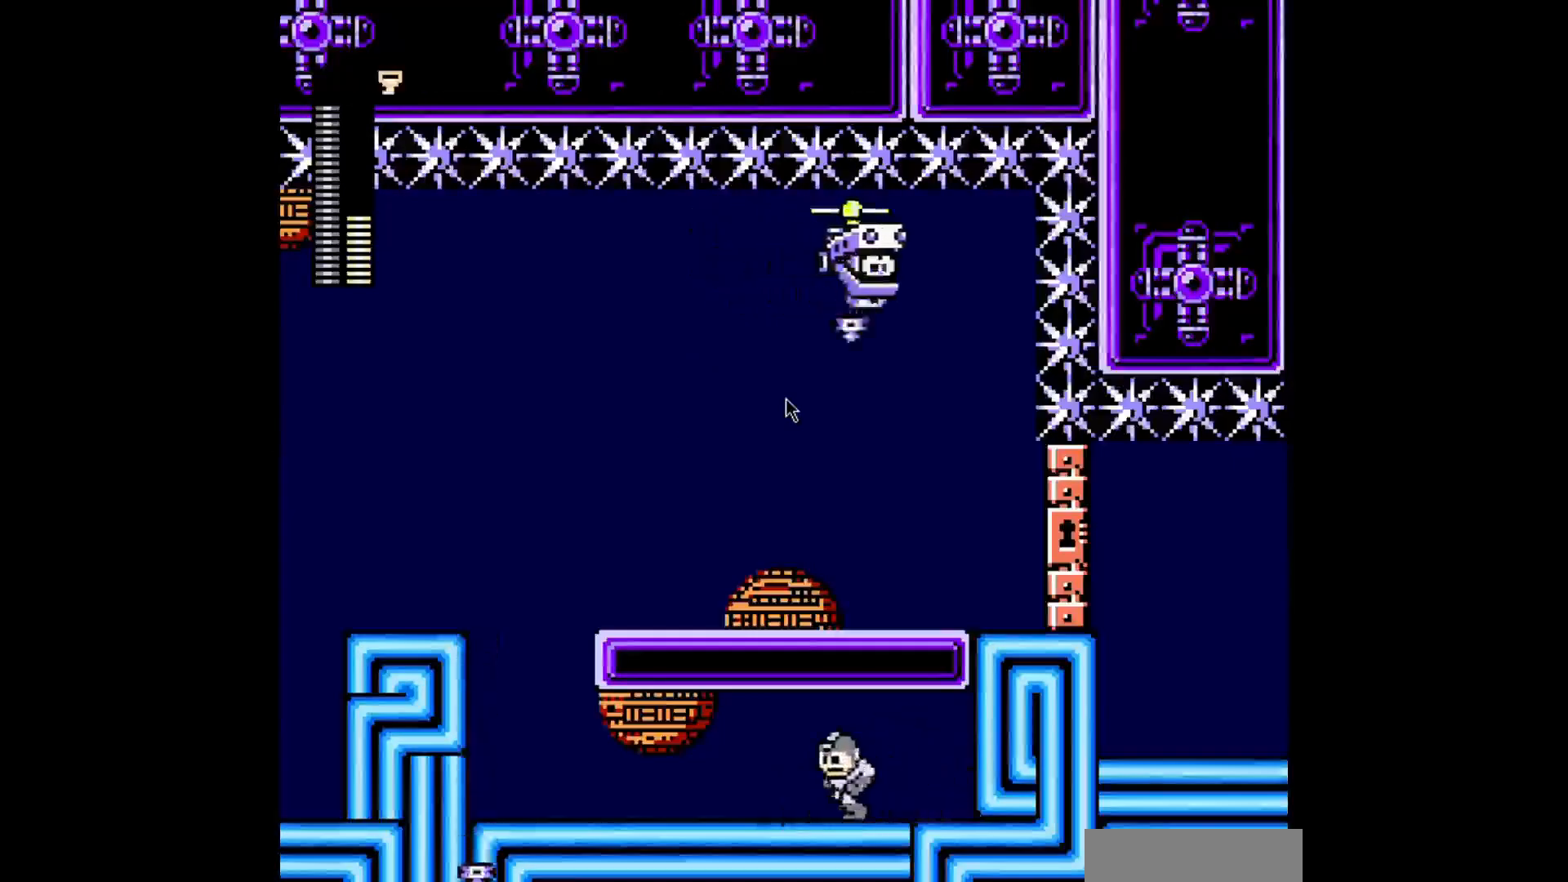
{"dt_ms": 520, "buttons": ["C", "DPAD_LEFT"], "events": [[40, "C", "down"]]}